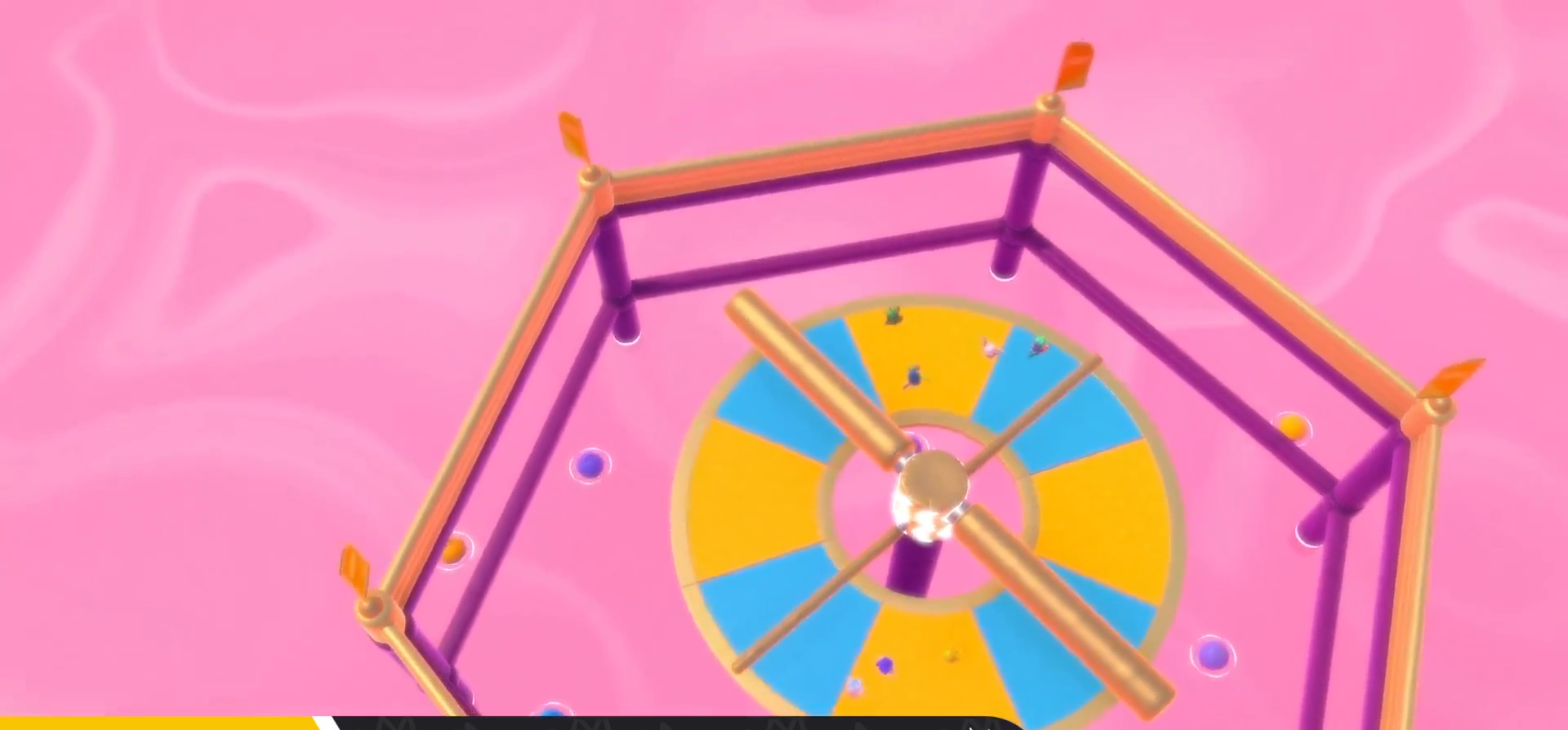
Gameplay with a controller (Xbox layout); each line is a JSON object with the inputs held at the frame after it. "events" lists button and stick changes between this image and that frame as [ms after this image, input, new state], when the widget could be followed in between.
{"buttons": [], "left_stick": "down-right", "right_stick": "center", "events": [[417, "left_stick", "down-right"]]}
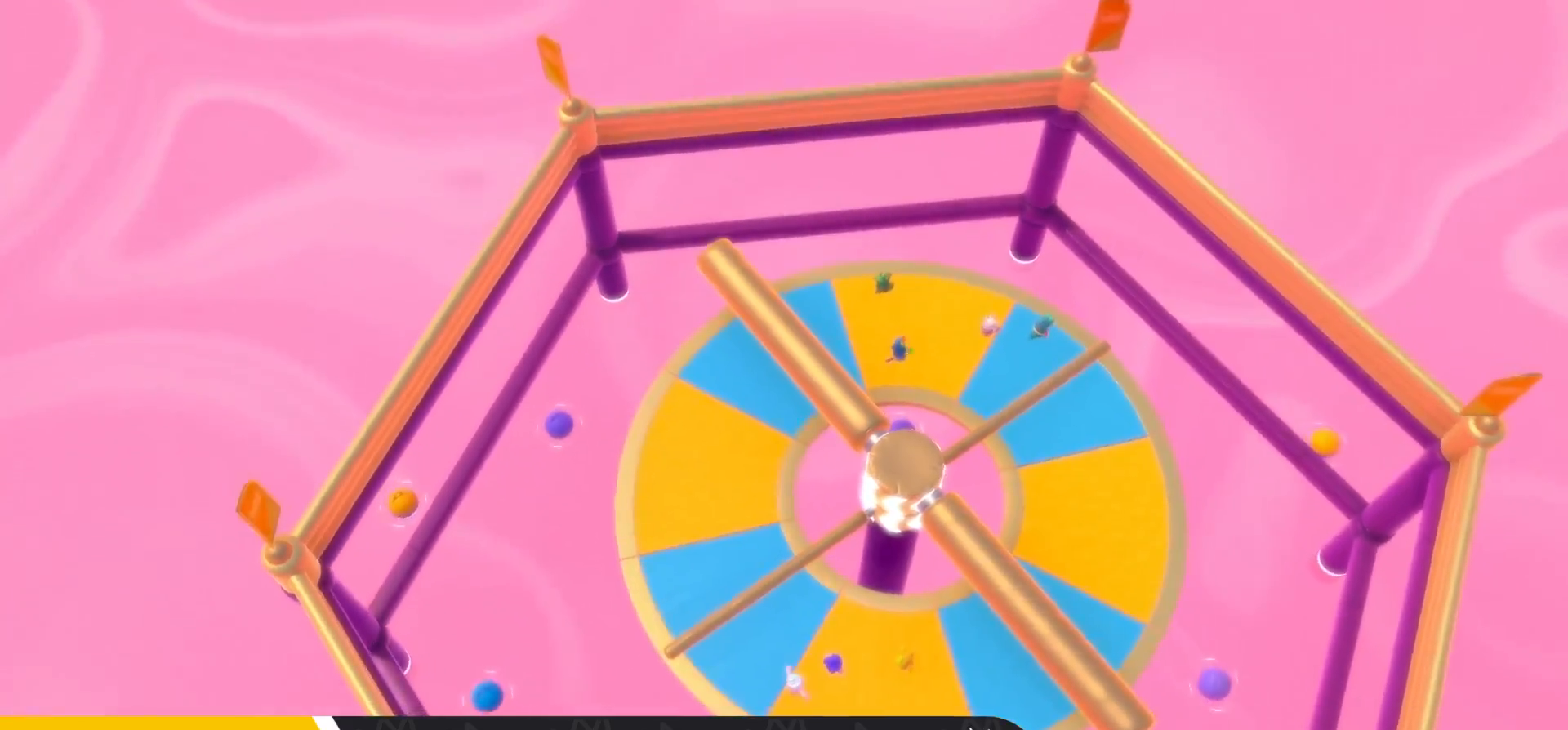
{"buttons": [], "left_stick": "center", "right_stick": "center", "events": [[83, "left_stick", "up-right"], [233, "left_stick", "center"]]}
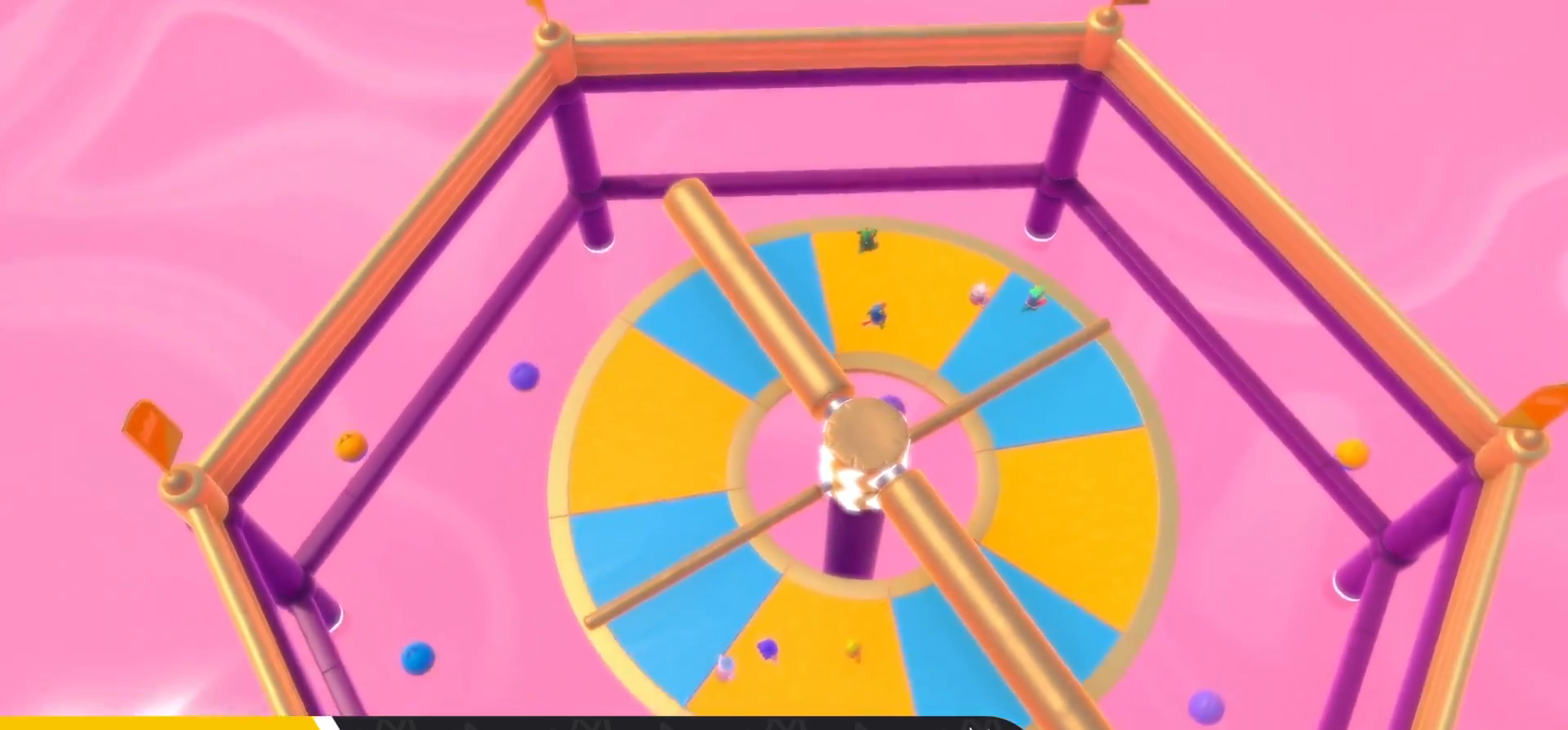
{"buttons": [], "left_stick": "center", "right_stick": "center", "events": []}
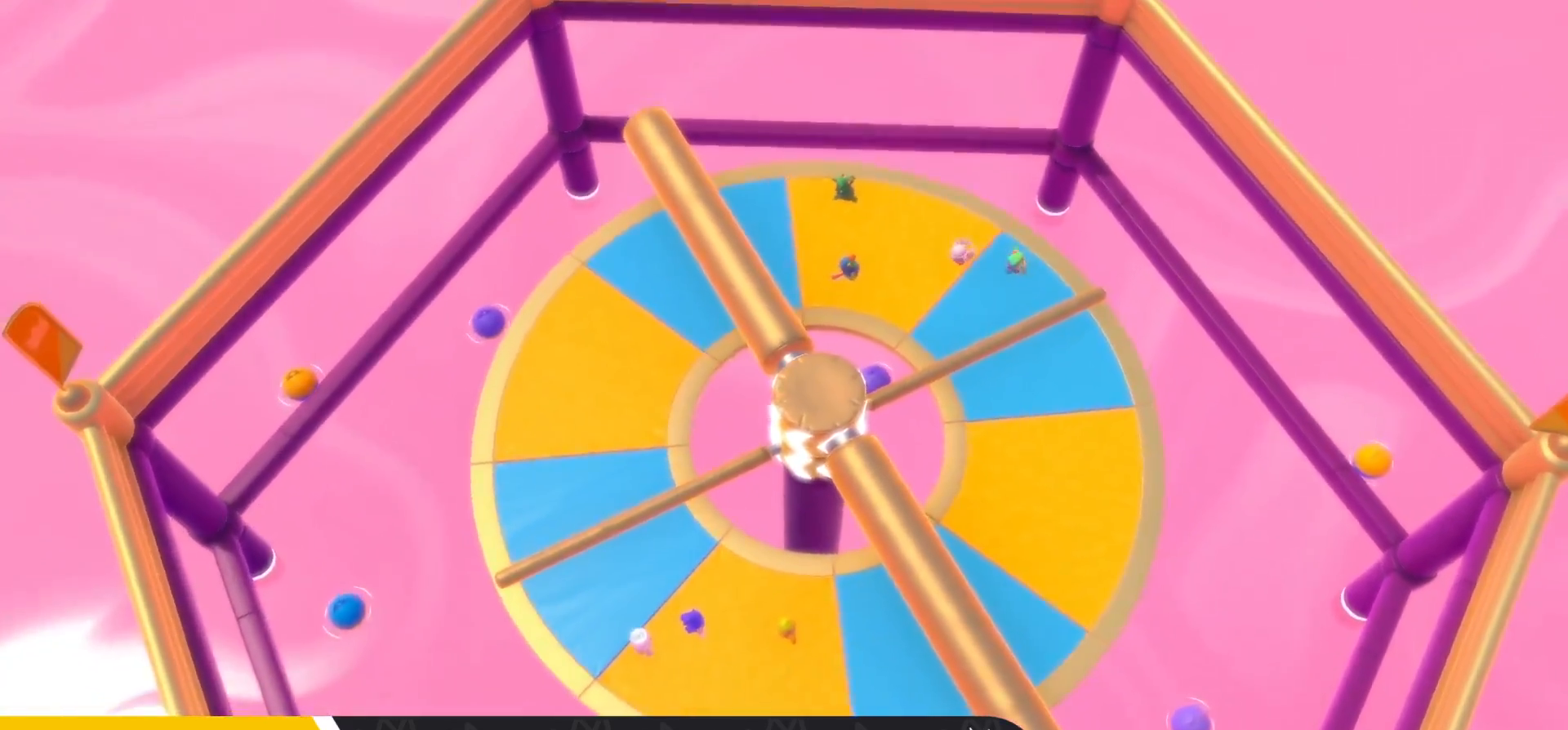
{"buttons": [], "left_stick": "center", "right_stick": "center", "events": []}
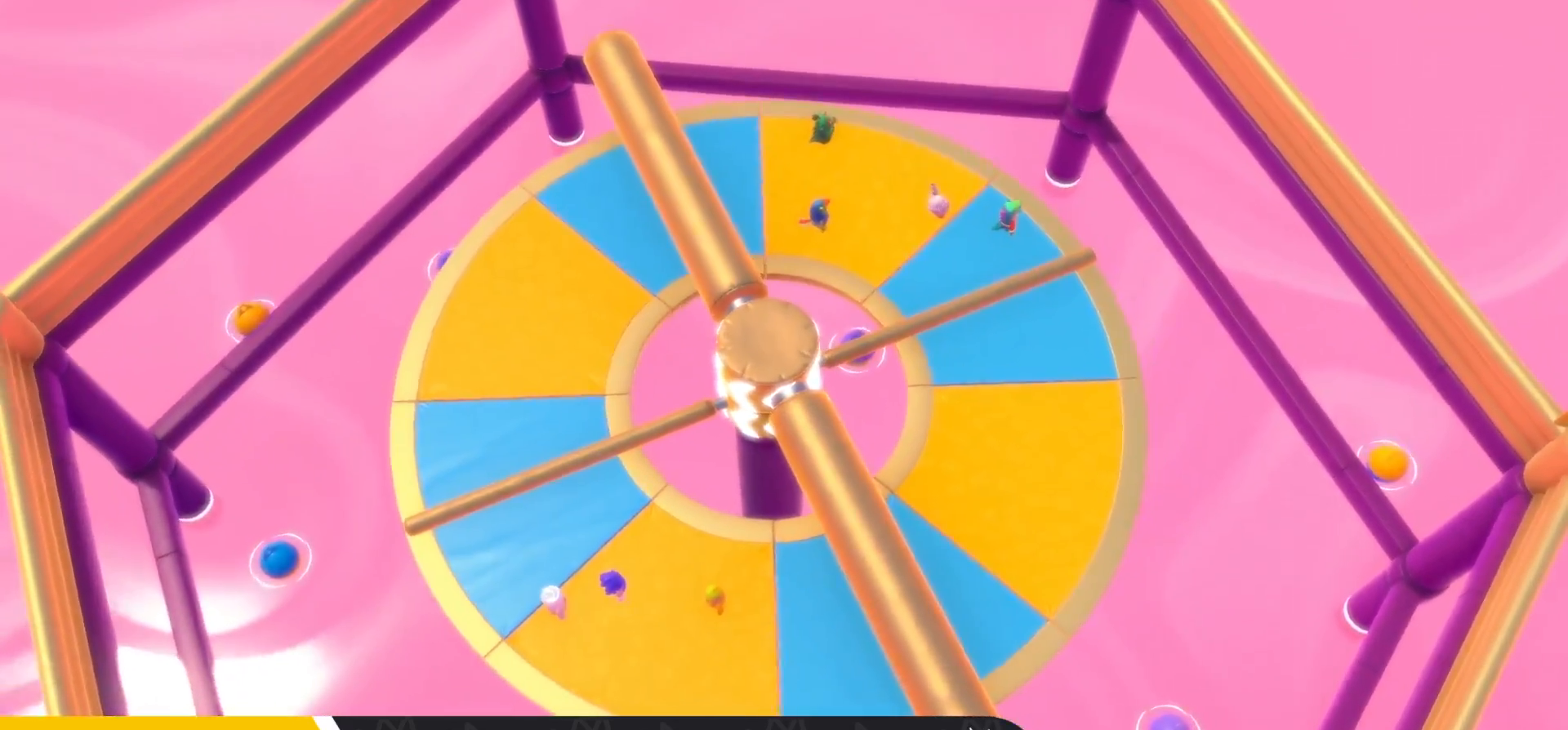
{"buttons": [], "left_stick": "center", "right_stick": "center", "events": []}
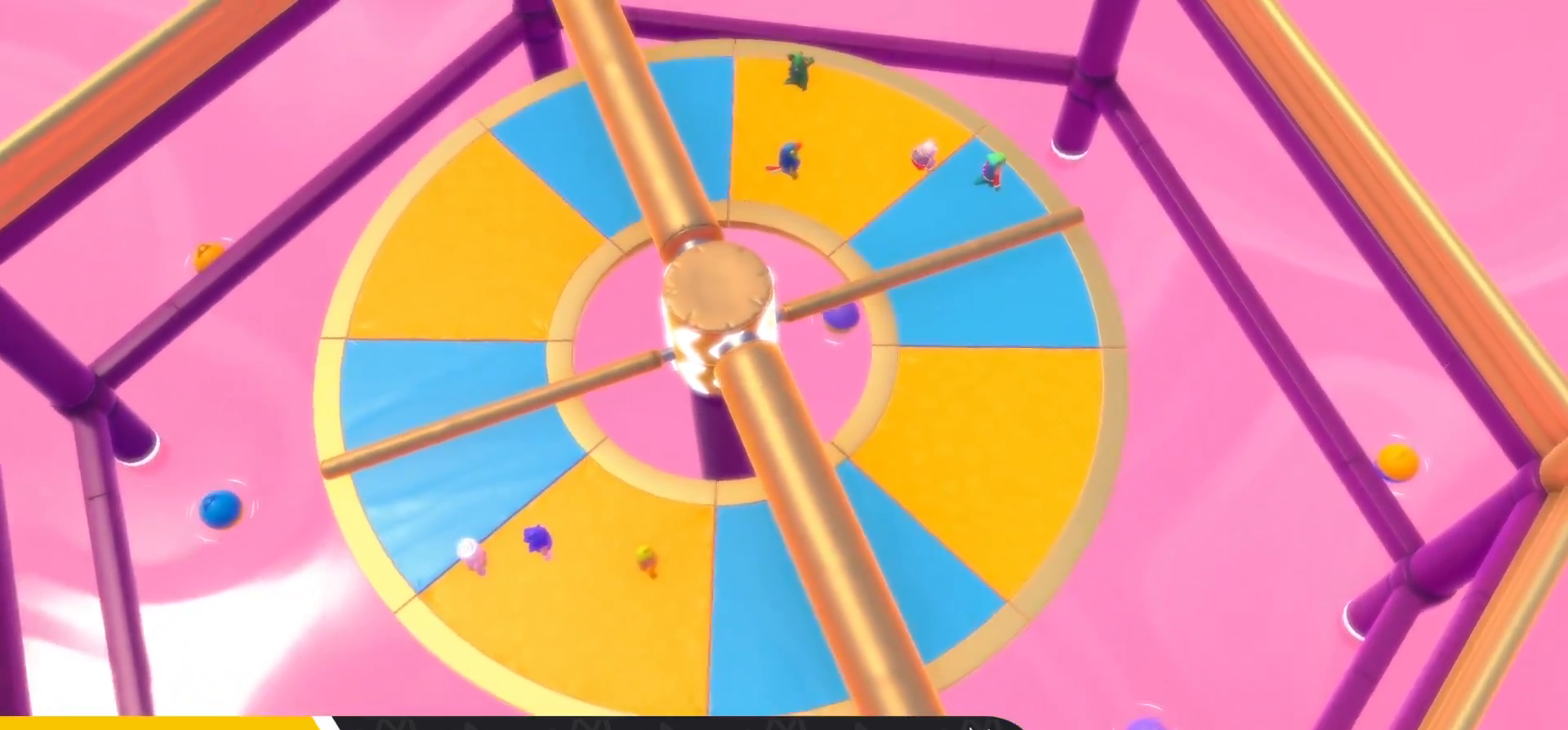
{"buttons": [], "left_stick": "center", "right_stick": "center", "events": []}
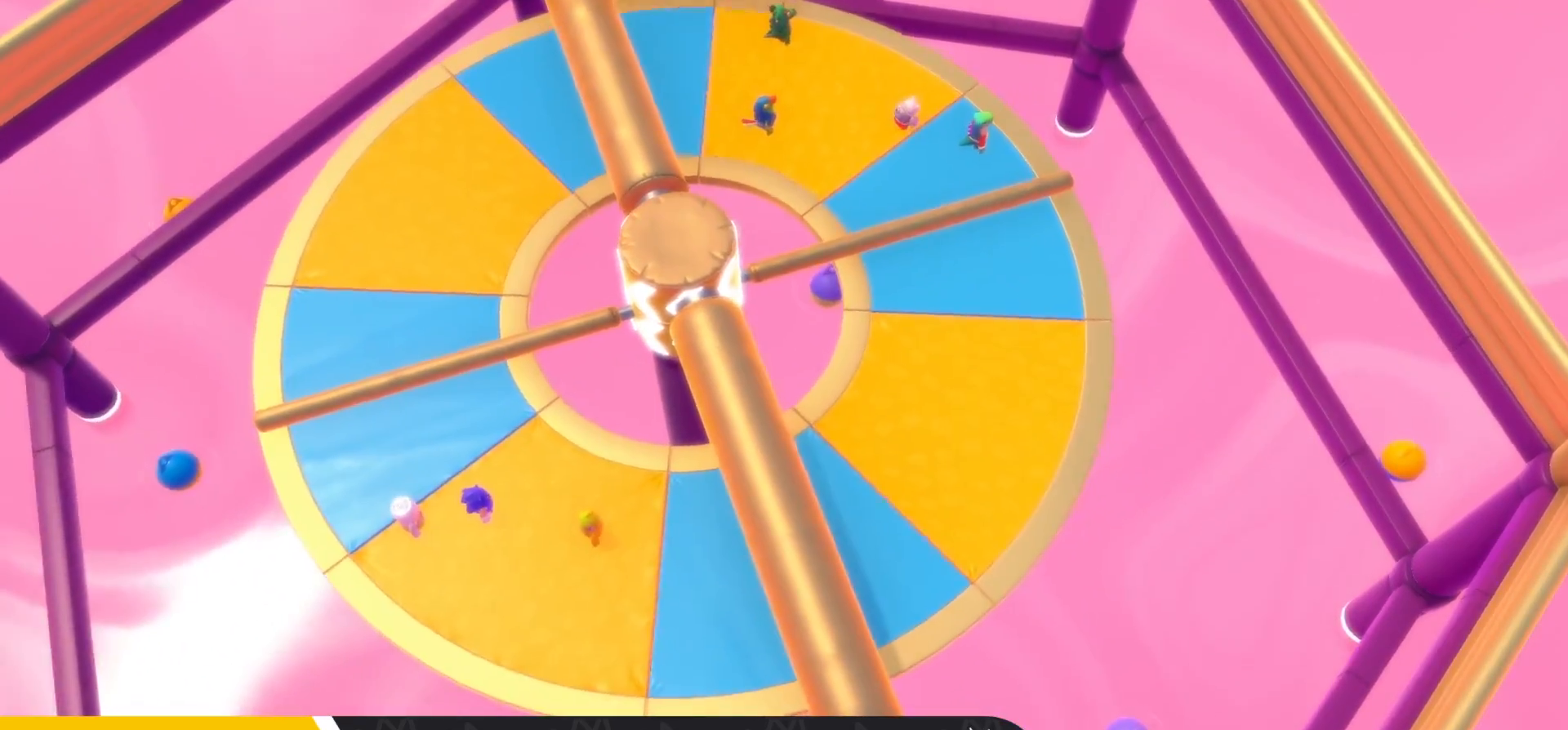
{"buttons": [], "left_stick": "center", "right_stick": "center", "events": []}
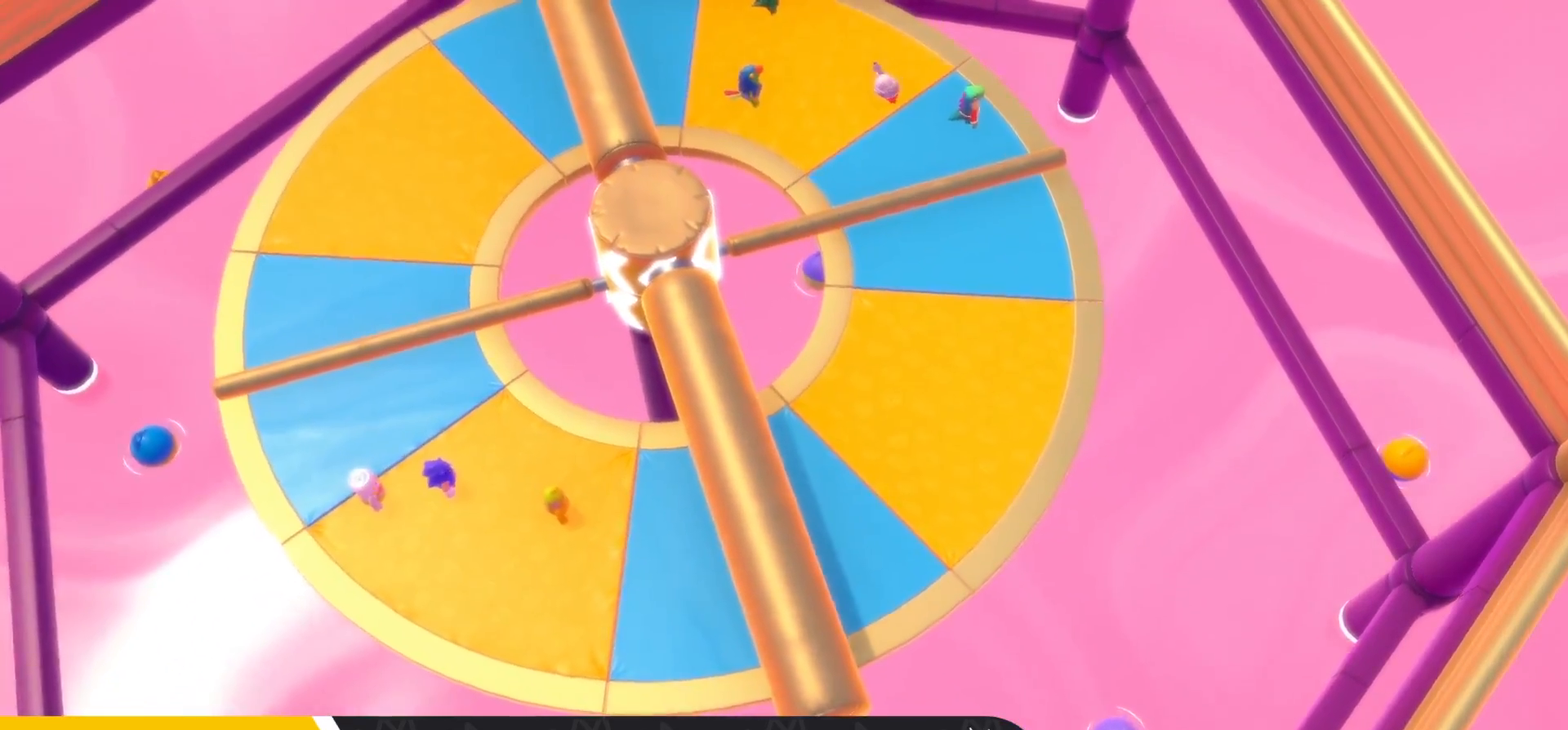
{"buttons": [], "left_stick": "center", "right_stick": "center", "events": [[50, "left_stick", "right"], [450, "left_stick", "center"]]}
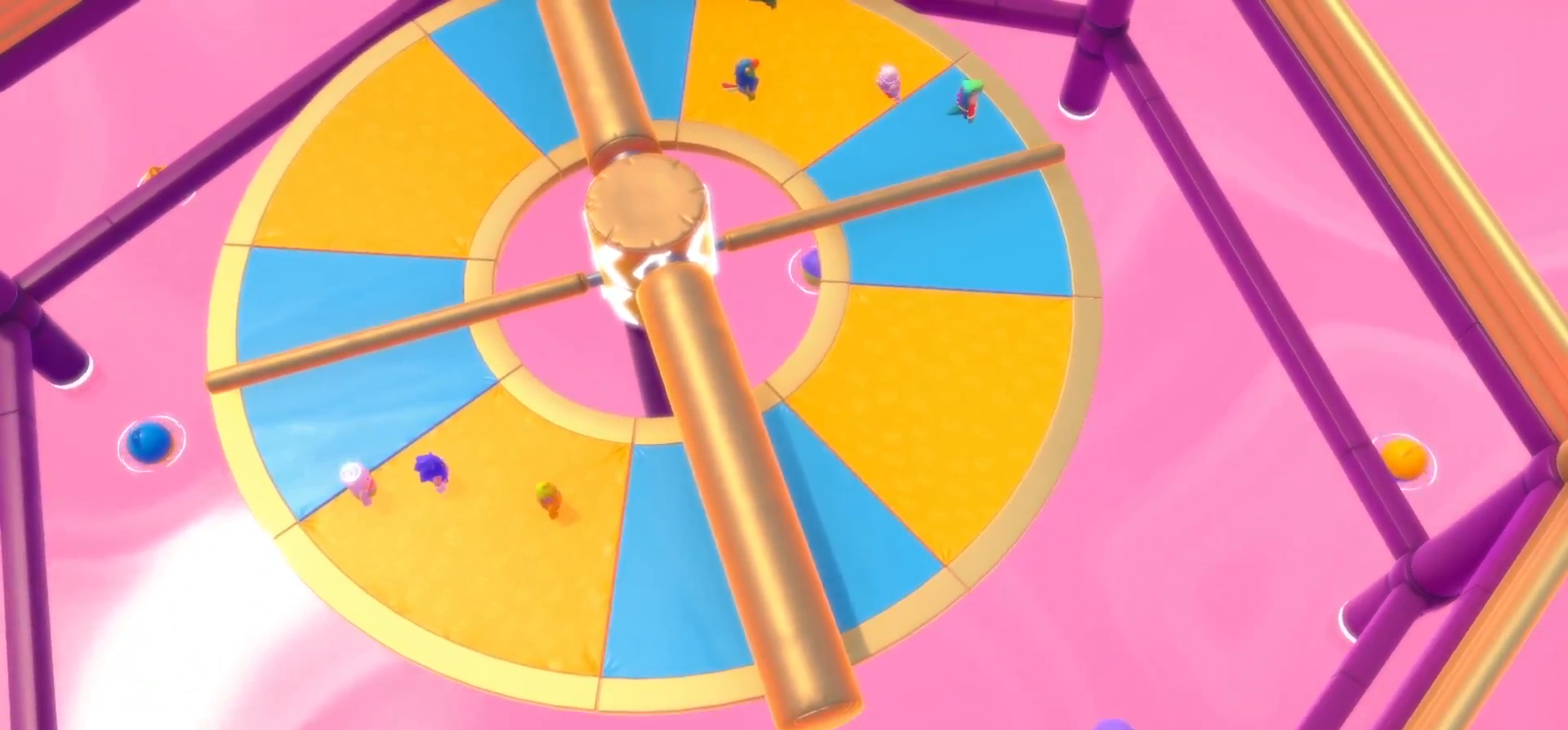
{"buttons": [], "left_stick": "center", "right_stick": "center", "events": []}
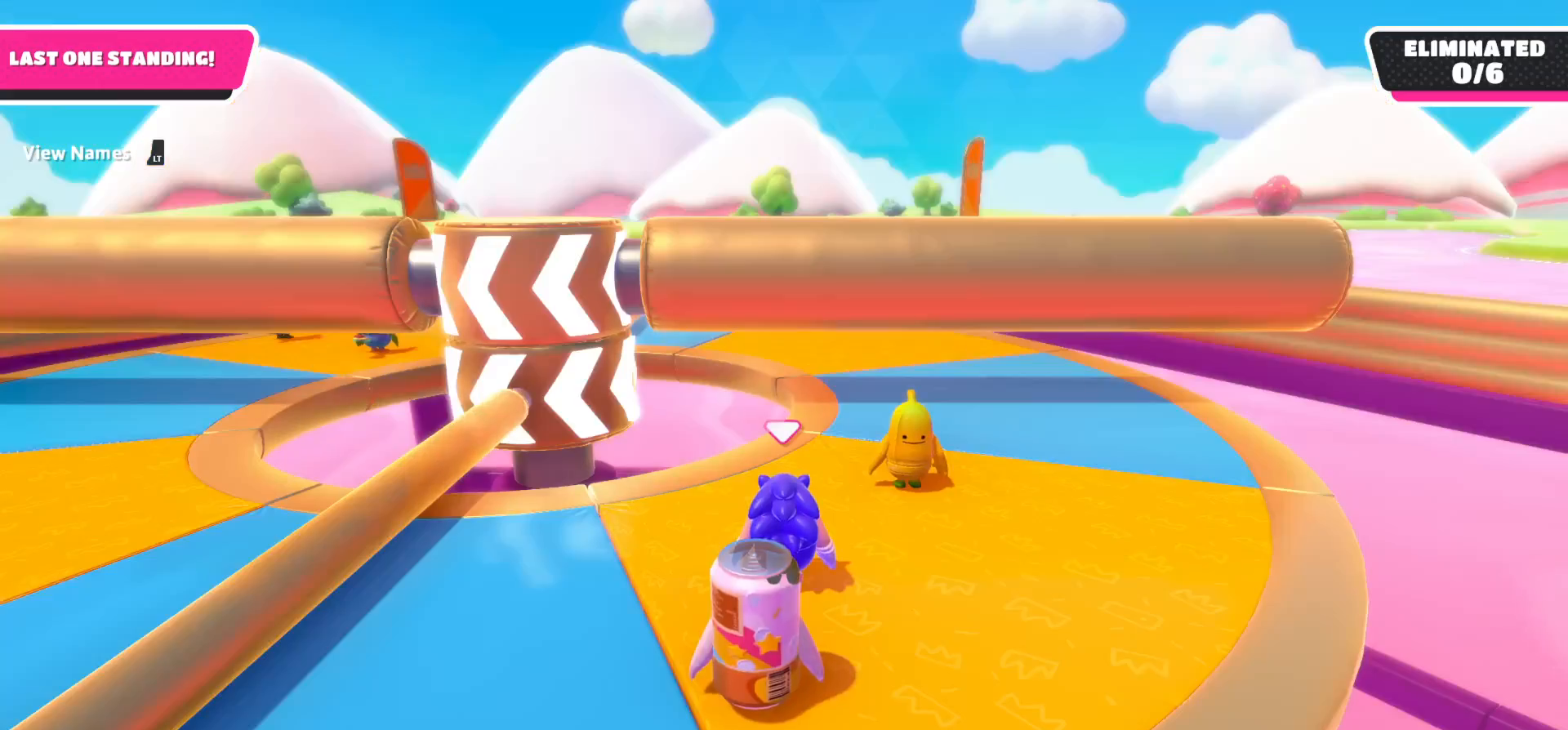
{"buttons": [], "left_stick": "right", "right_stick": "down-left", "events": [[67, "left_stick", "right"], [183, "right_stick", "down-left"]]}
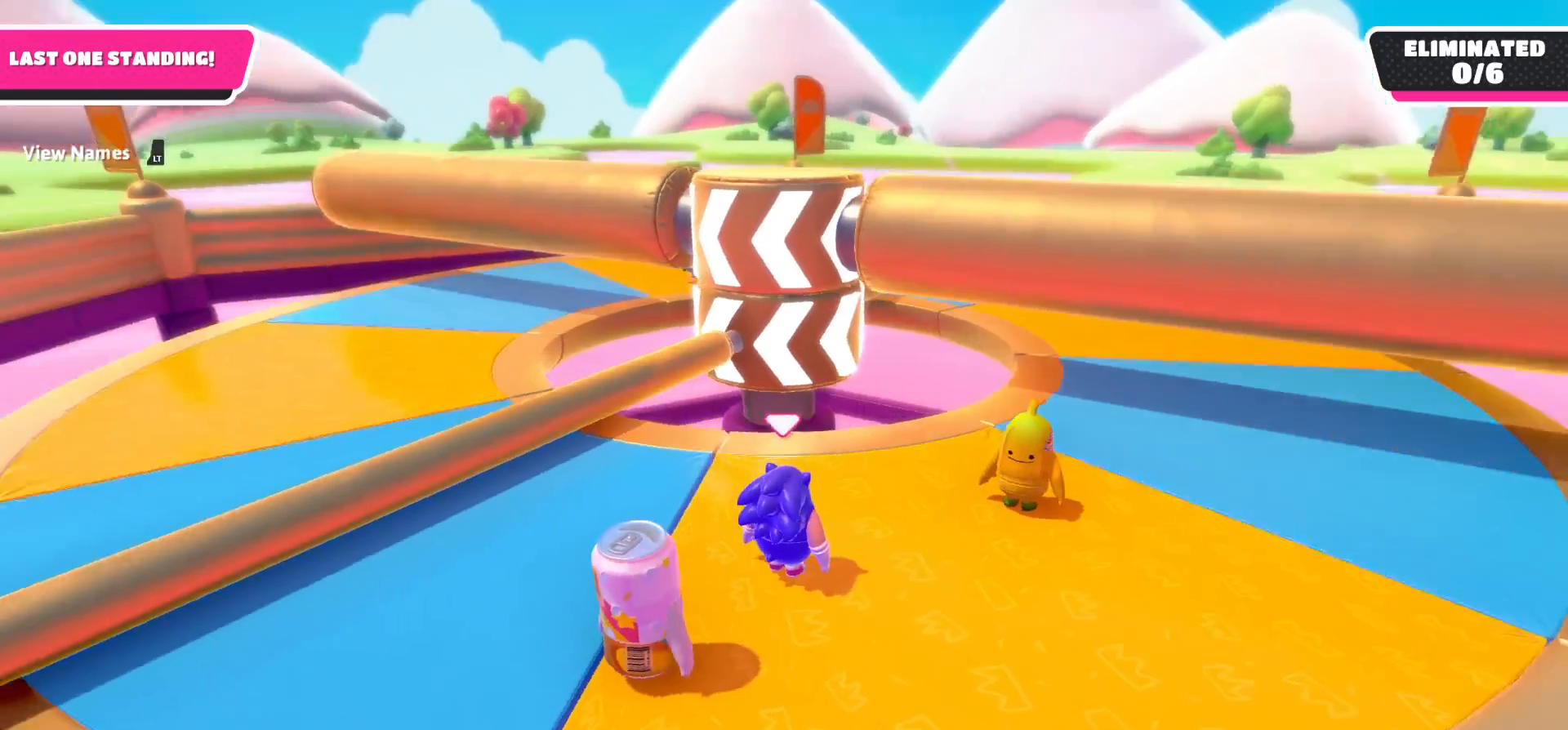
{"buttons": [], "left_stick": "right", "right_stick": "down-left", "events": [[67, "right_stick", "center"], [233, "right_stick", "down"], [283, "right_stick", "down-left"]]}
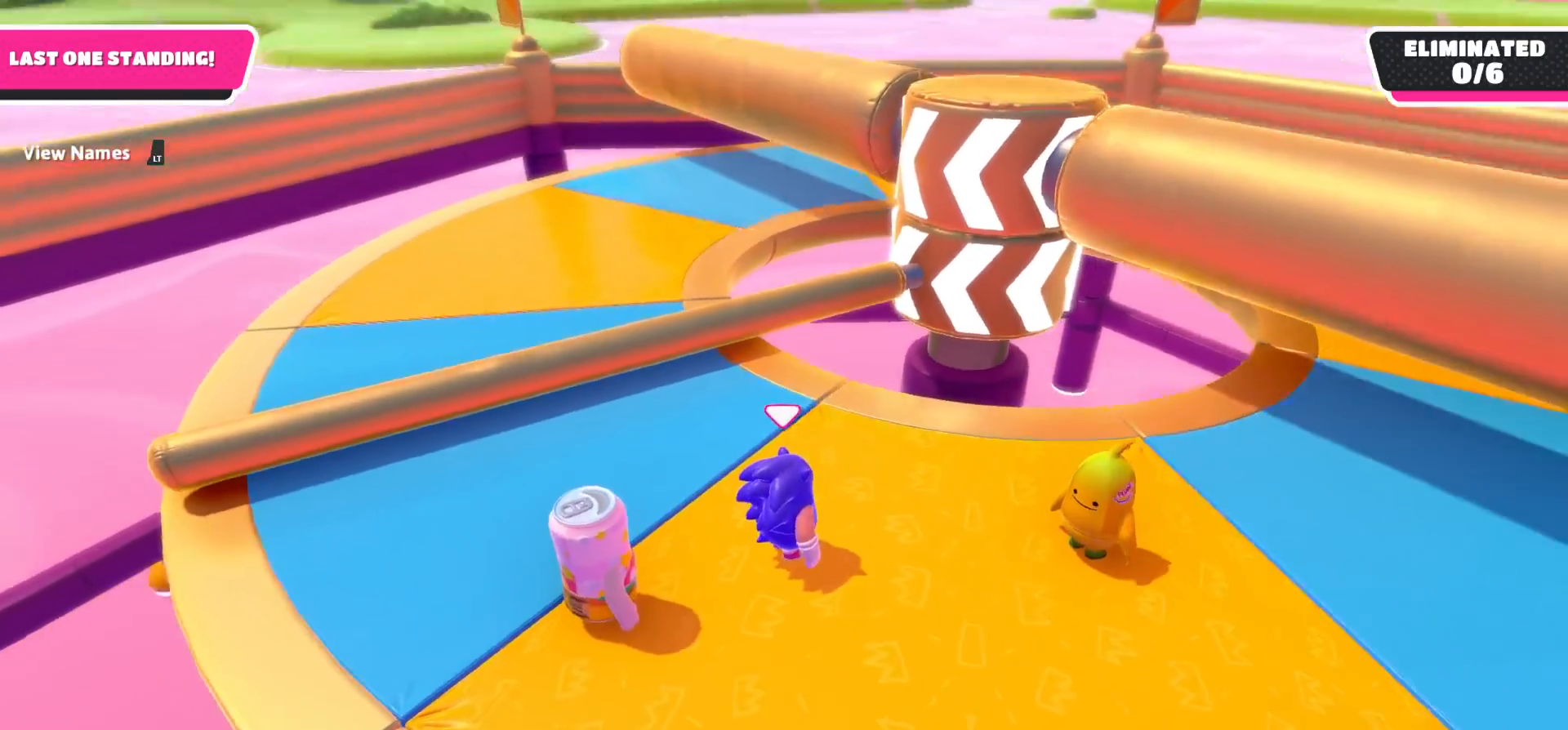
{"buttons": [], "left_stick": "right", "right_stick": "up-right", "events": [[67, "right_stick", "center"], [267, "right_stick", "up-right"]]}
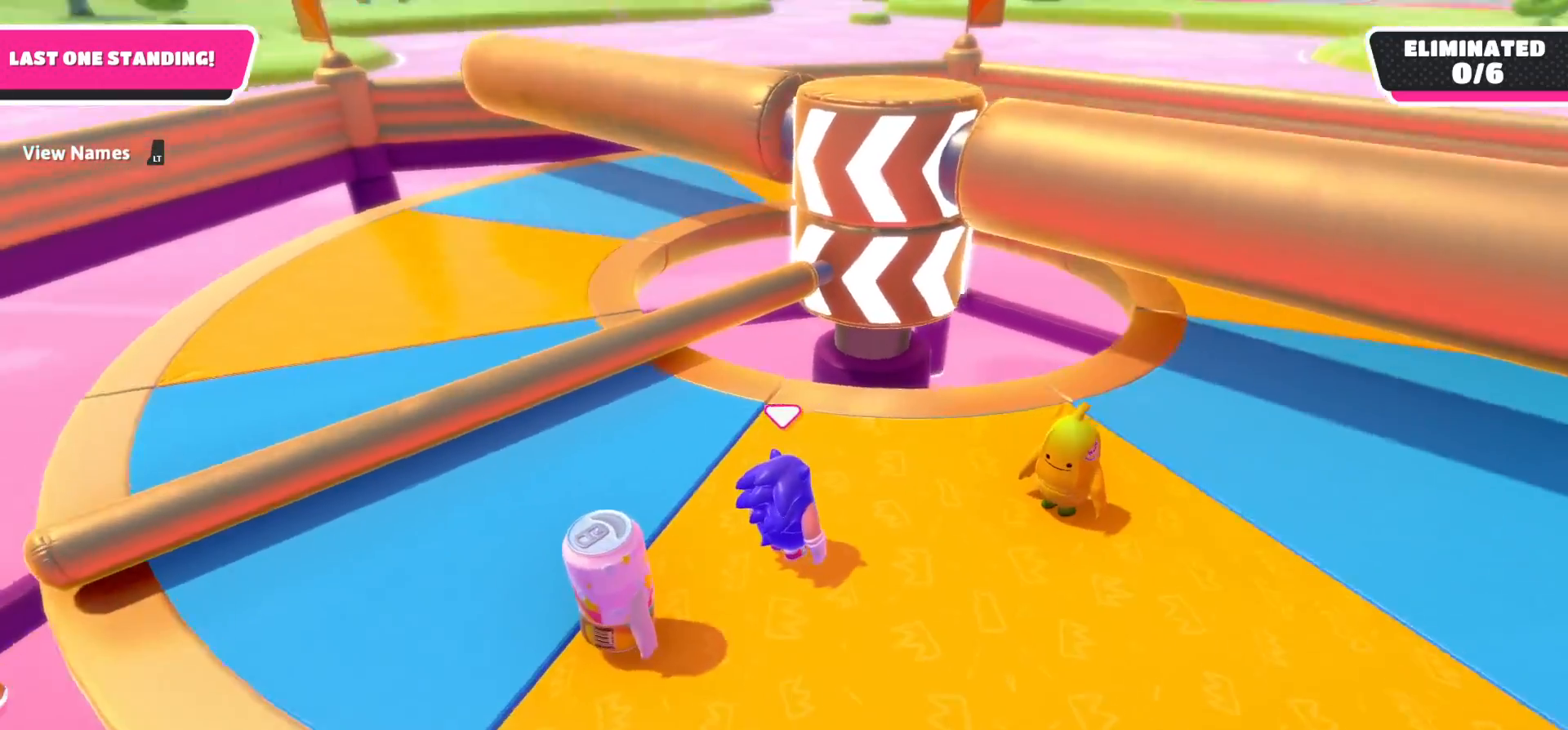
{"buttons": [], "left_stick": "right", "right_stick": "down", "events": [[17, "right_stick", "center"], [150, "right_stick", "down"]]}
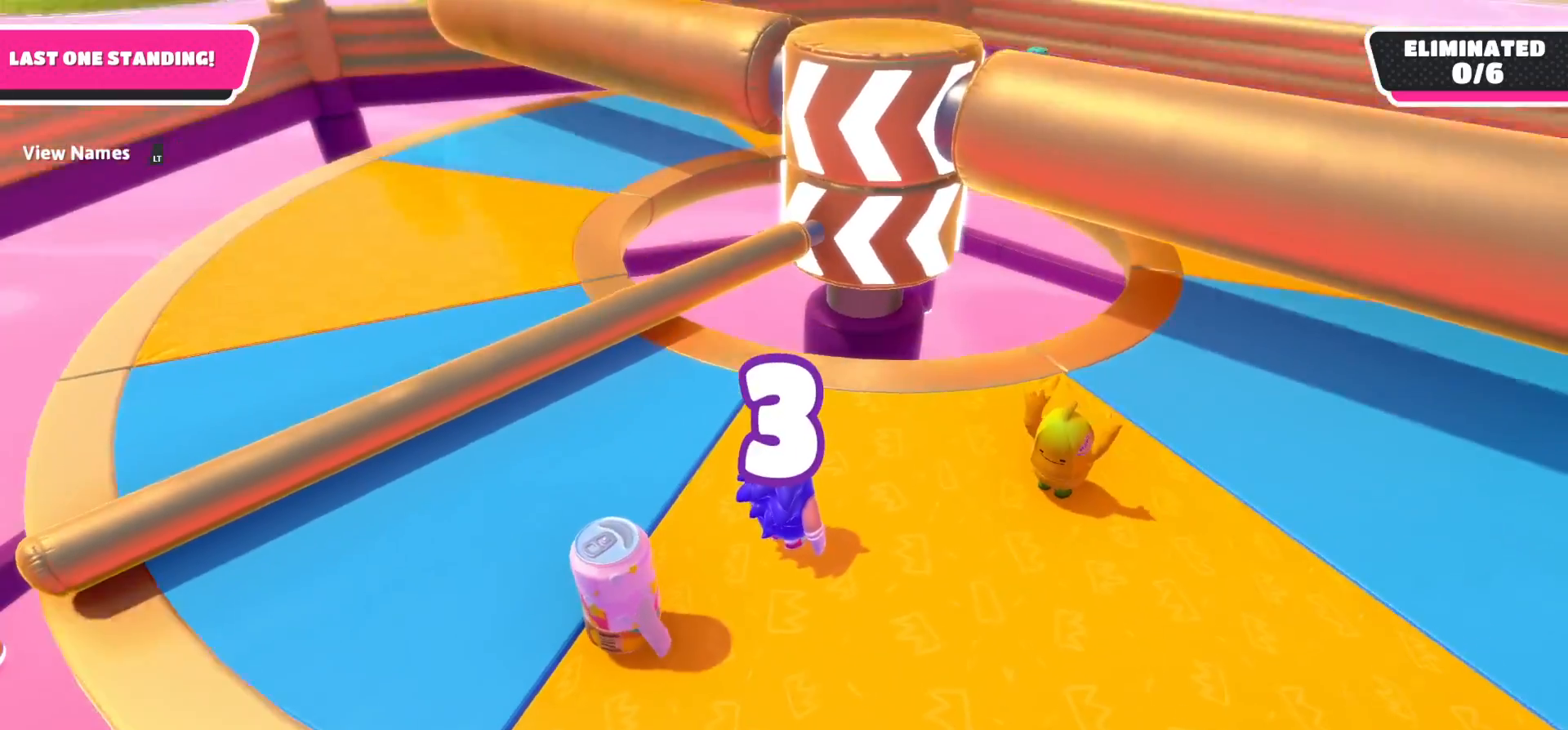
{"buttons": [], "left_stick": "right", "right_stick": "center", "events": [[133, "right_stick", "center"]]}
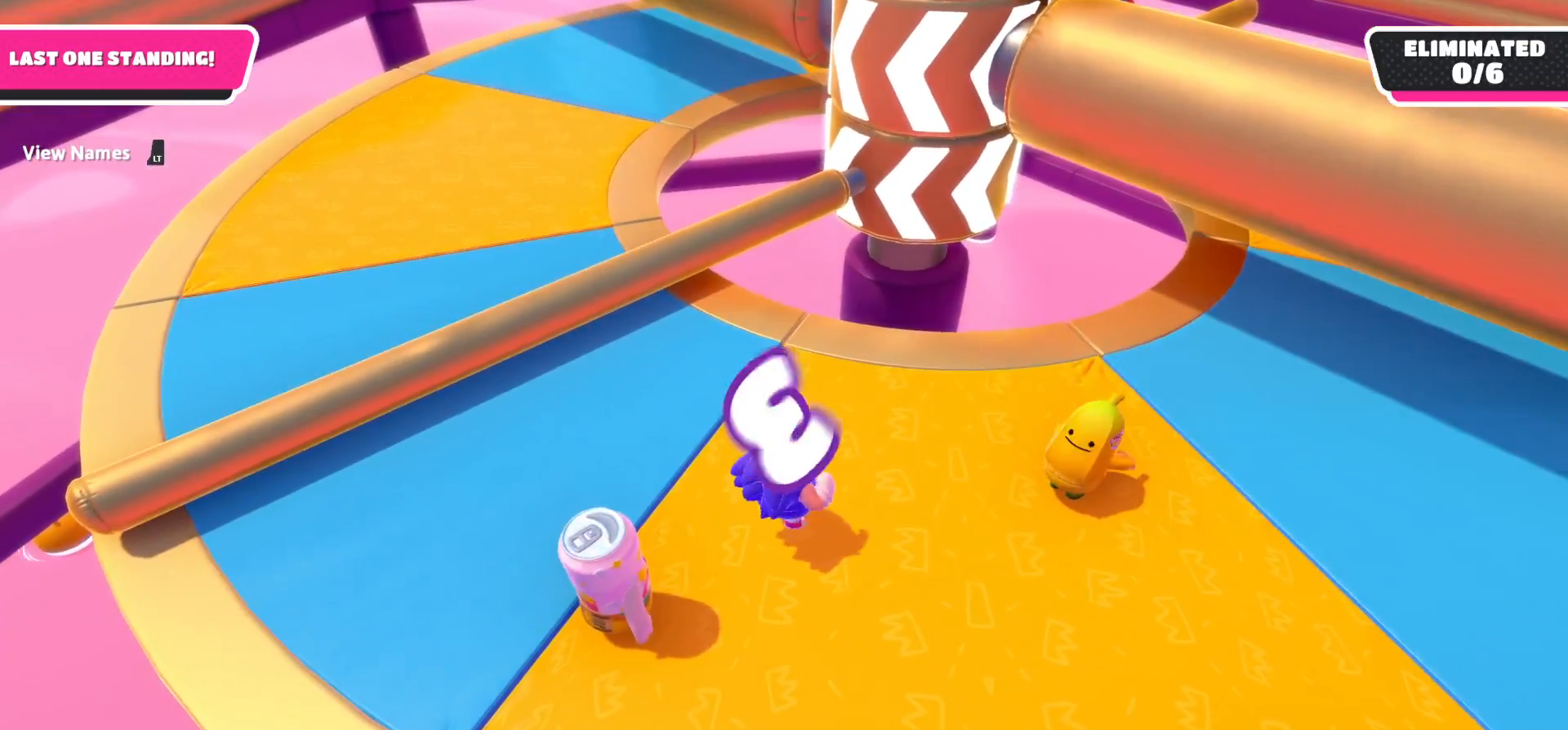
{"buttons": [], "left_stick": "right", "right_stick": "center", "events": []}
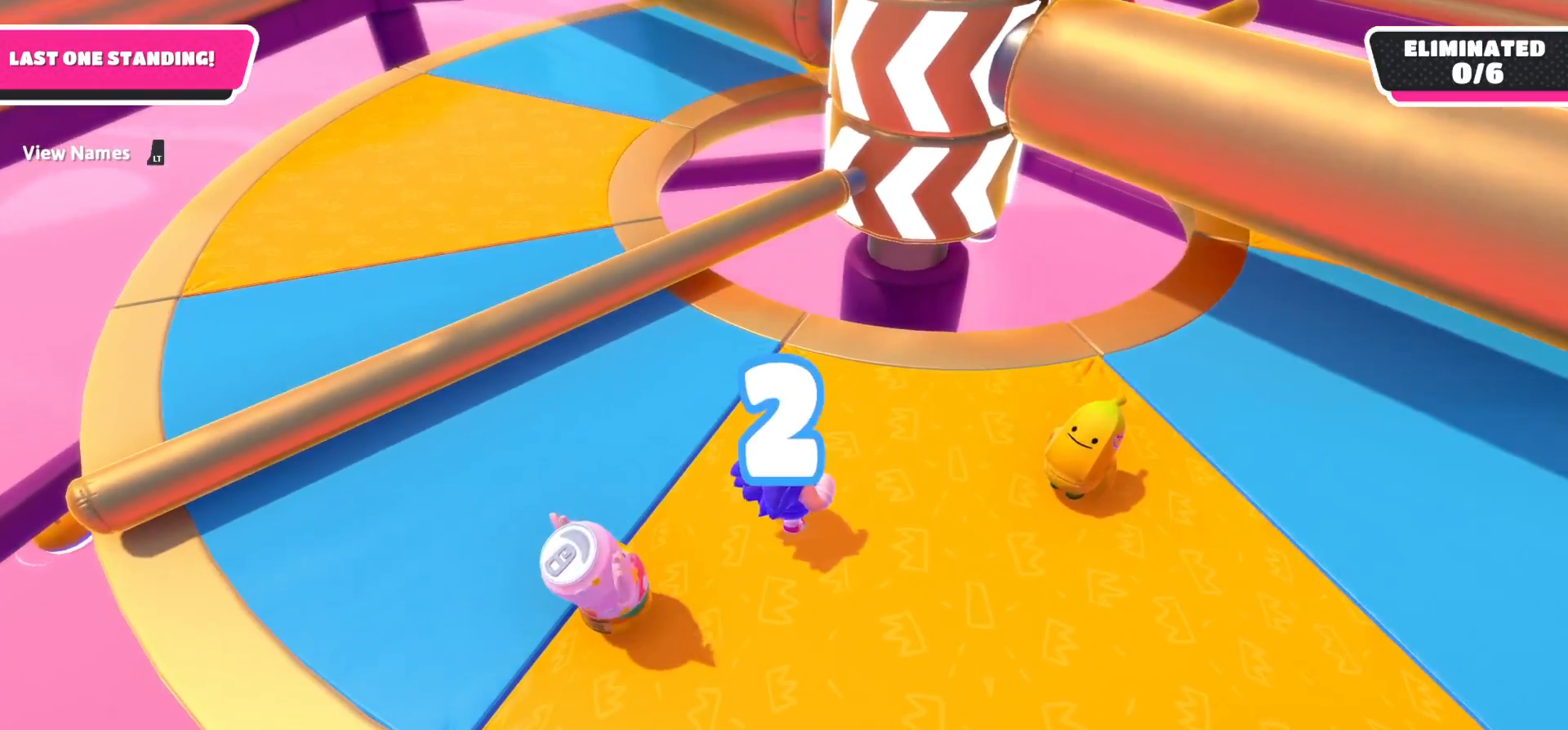
{"buttons": [], "left_stick": "right", "right_stick": "center", "events": [[117, "right_stick", "up"], [417, "right_stick", "center"]]}
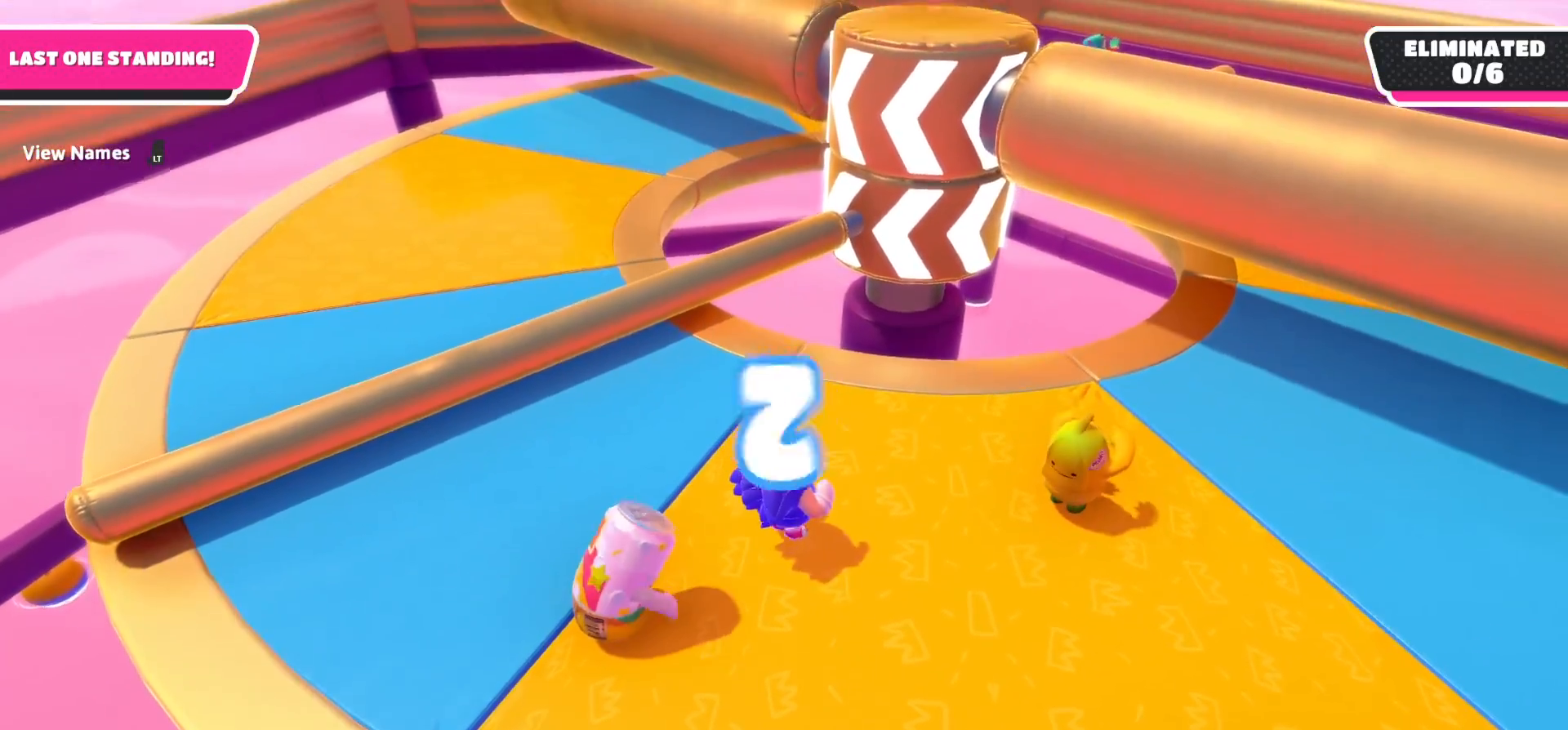
{"buttons": [], "left_stick": "right", "right_stick": "center", "events": []}
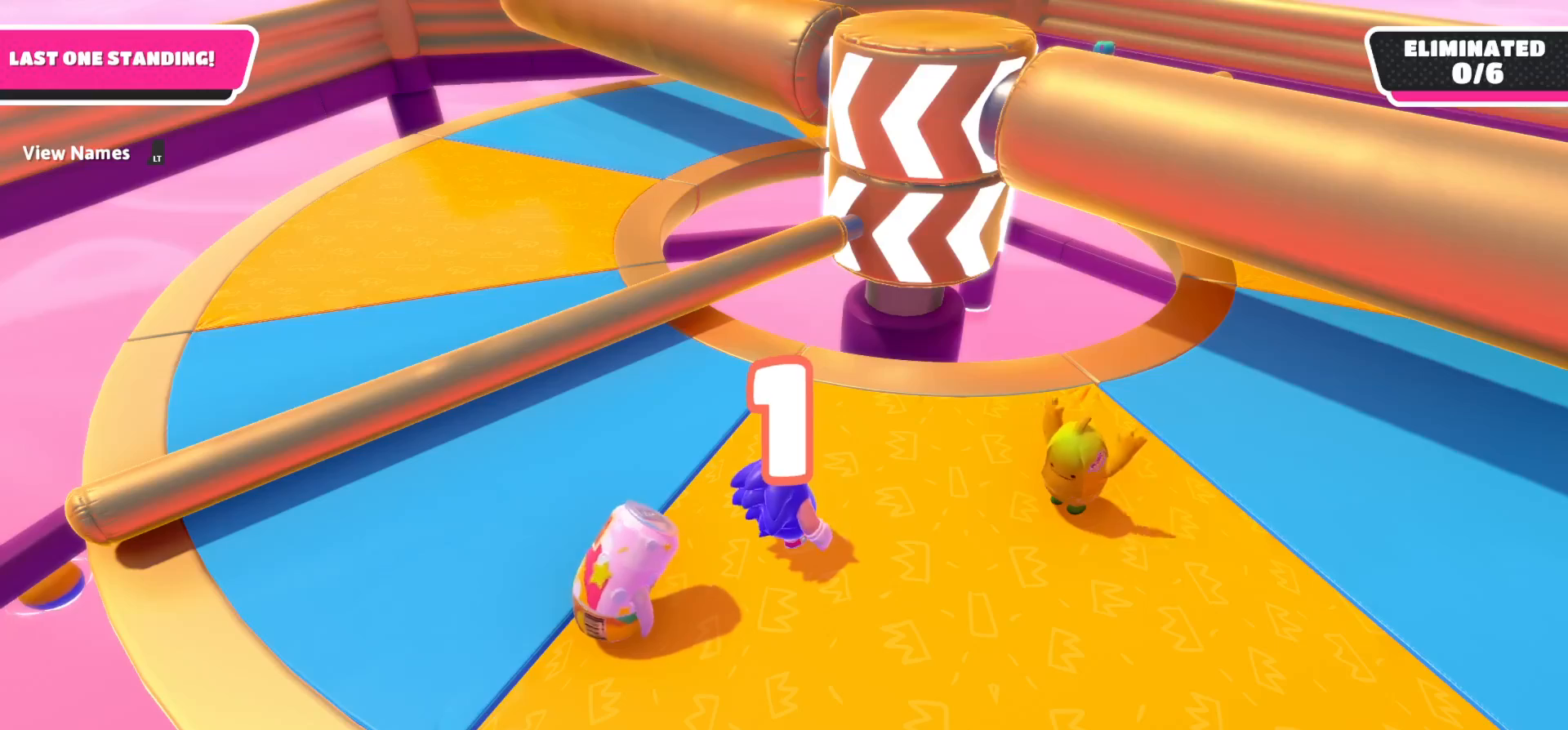
{"buttons": [], "left_stick": "right", "right_stick": "center", "events": []}
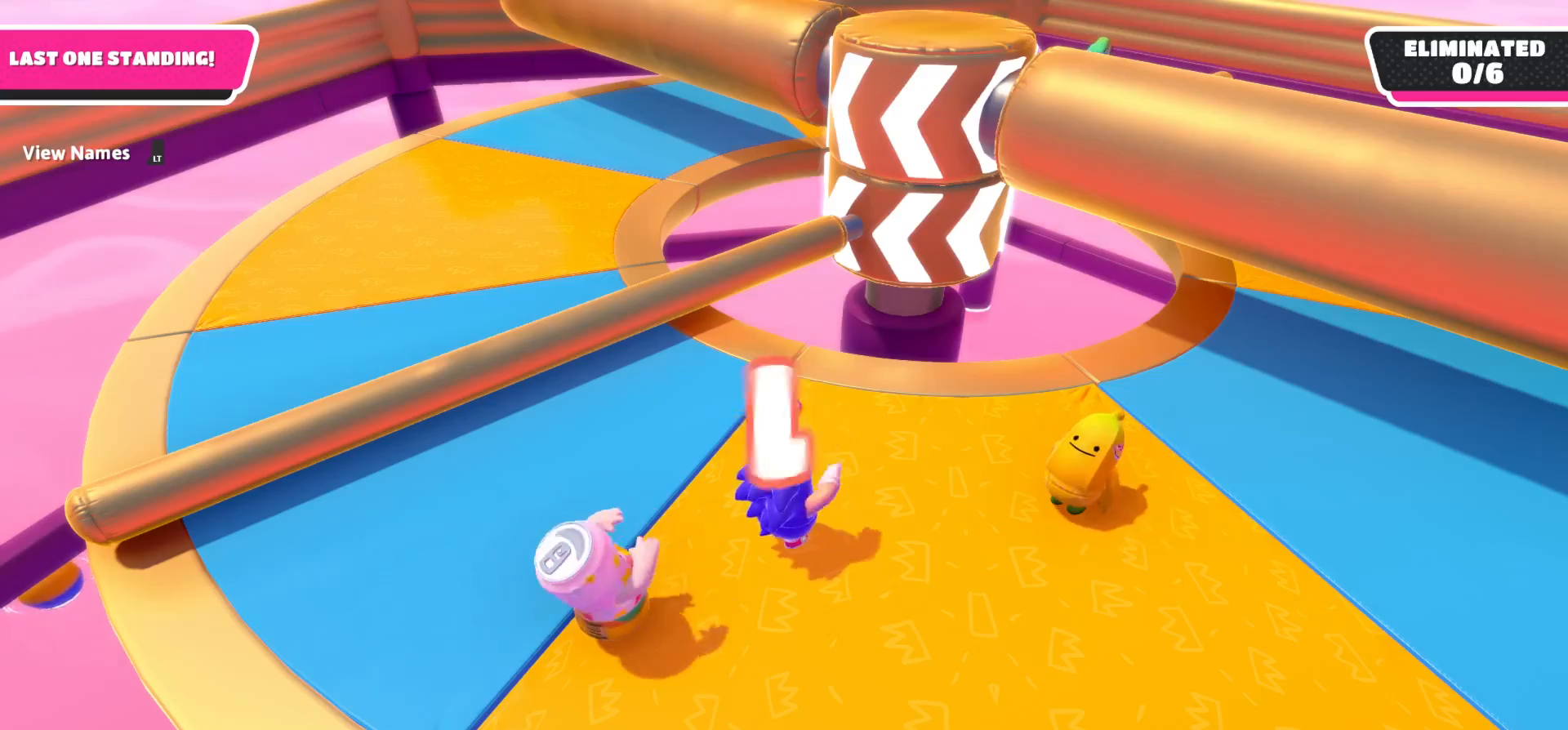
{"buttons": [], "left_stick": "right", "right_stick": "down-left", "events": [[217, "right_stick", "down-left"]]}
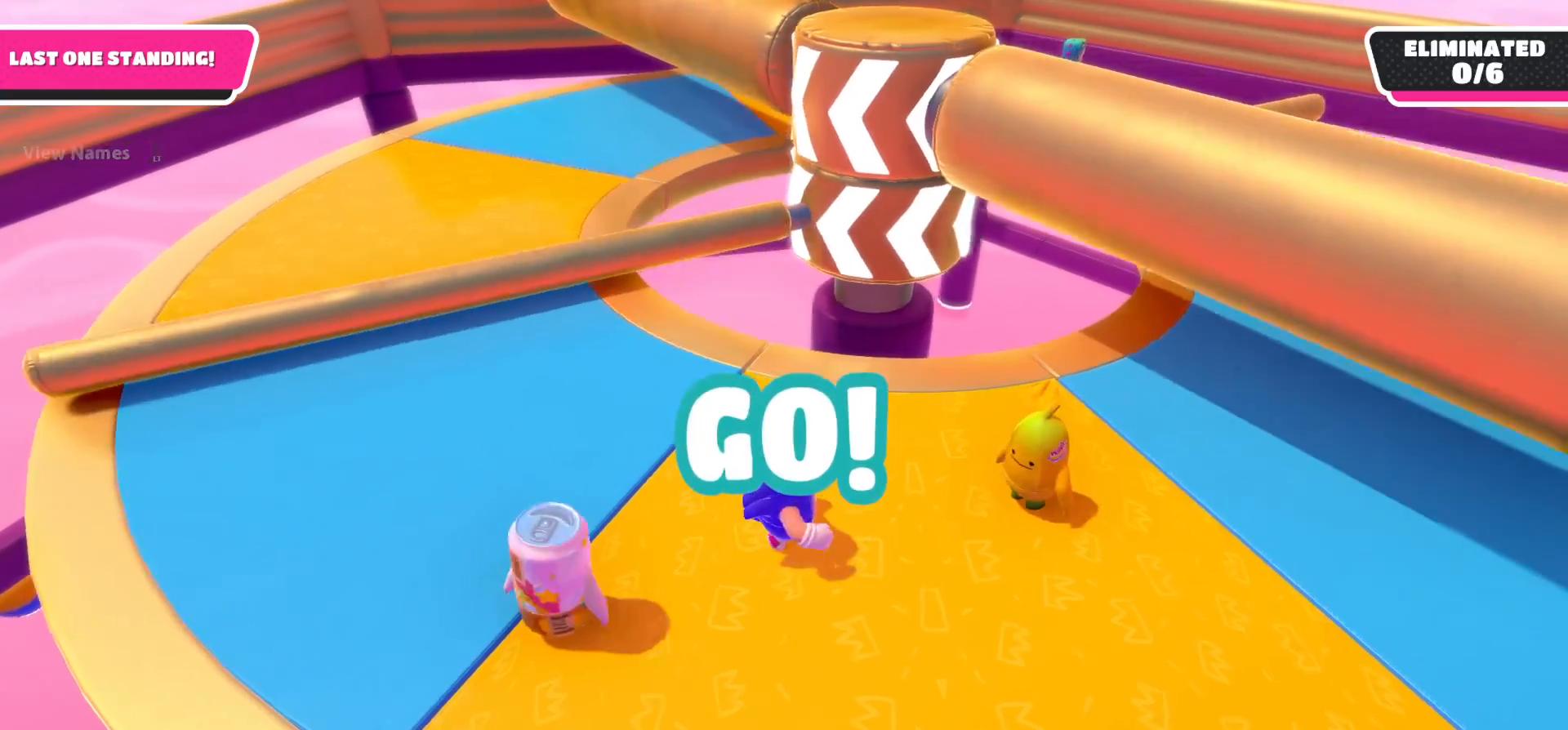
{"buttons": [], "left_stick": "right", "right_stick": "down-left", "events": []}
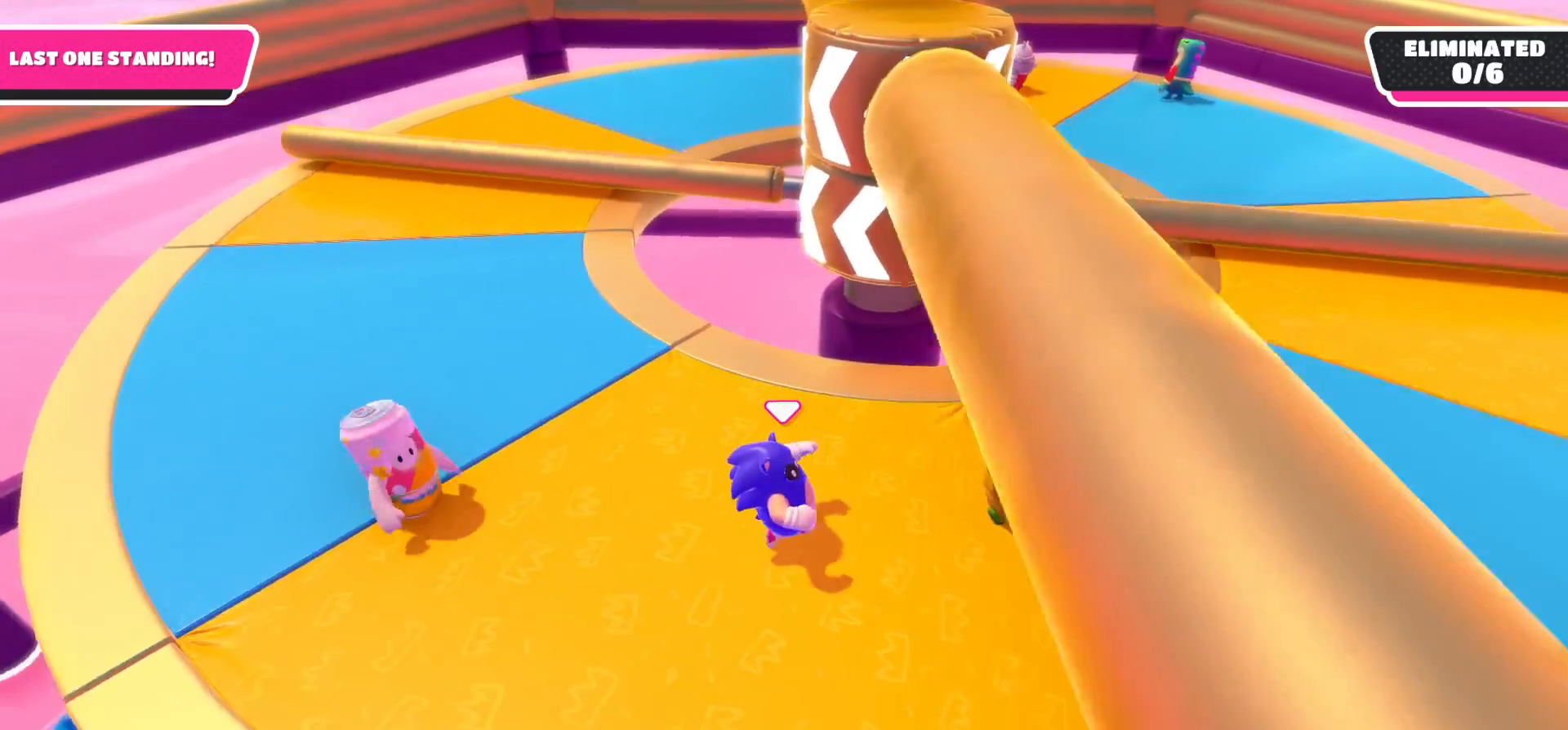
{"buttons": [], "left_stick": "up-right", "right_stick": "center", "events": [[83, "right_stick", "center"], [400, "left_stick", "up-right"]]}
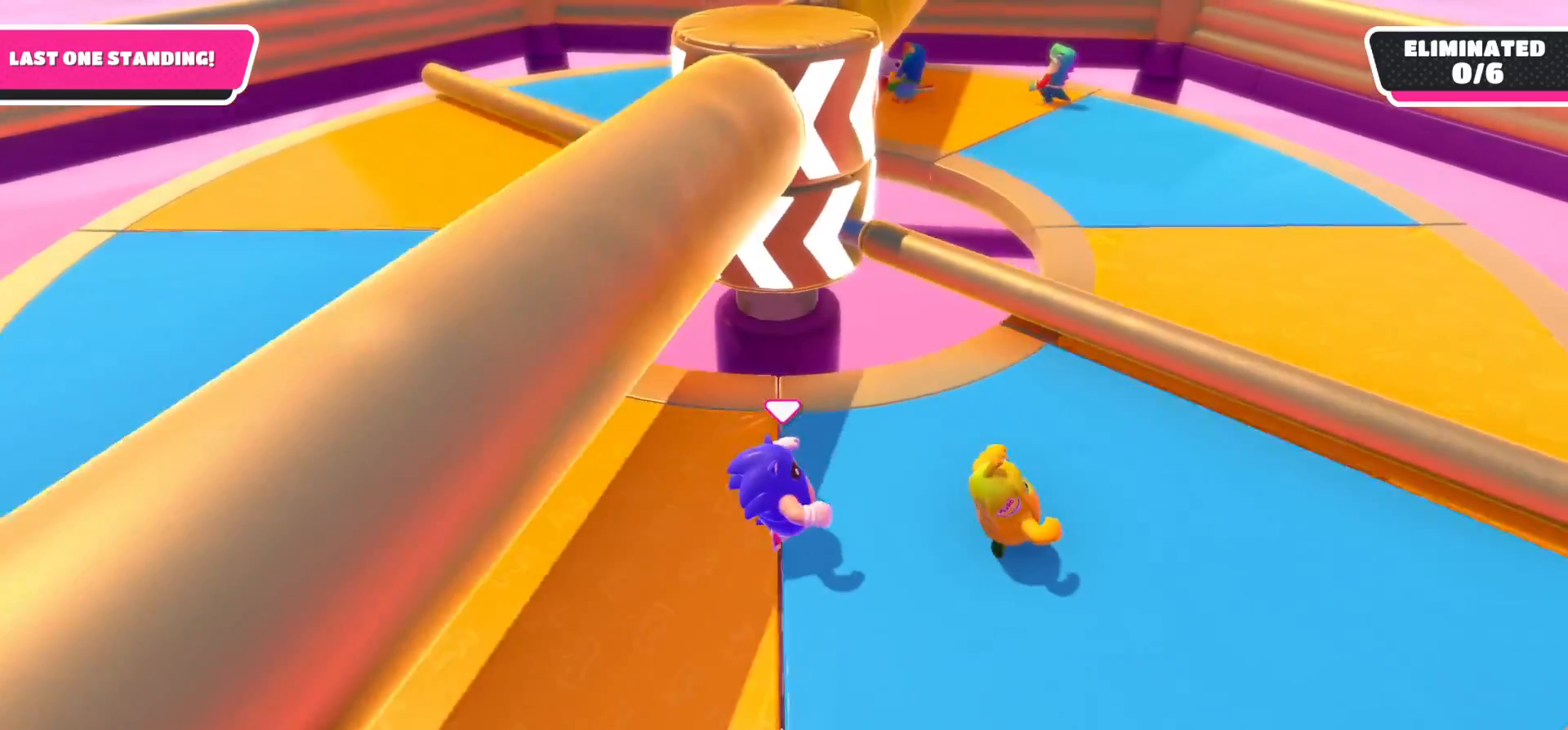
{"buttons": [], "left_stick": "right", "right_stick": "center", "events": [[83, "X", "down"], [183, "left_stick", "right"], [300, "X", "up"]]}
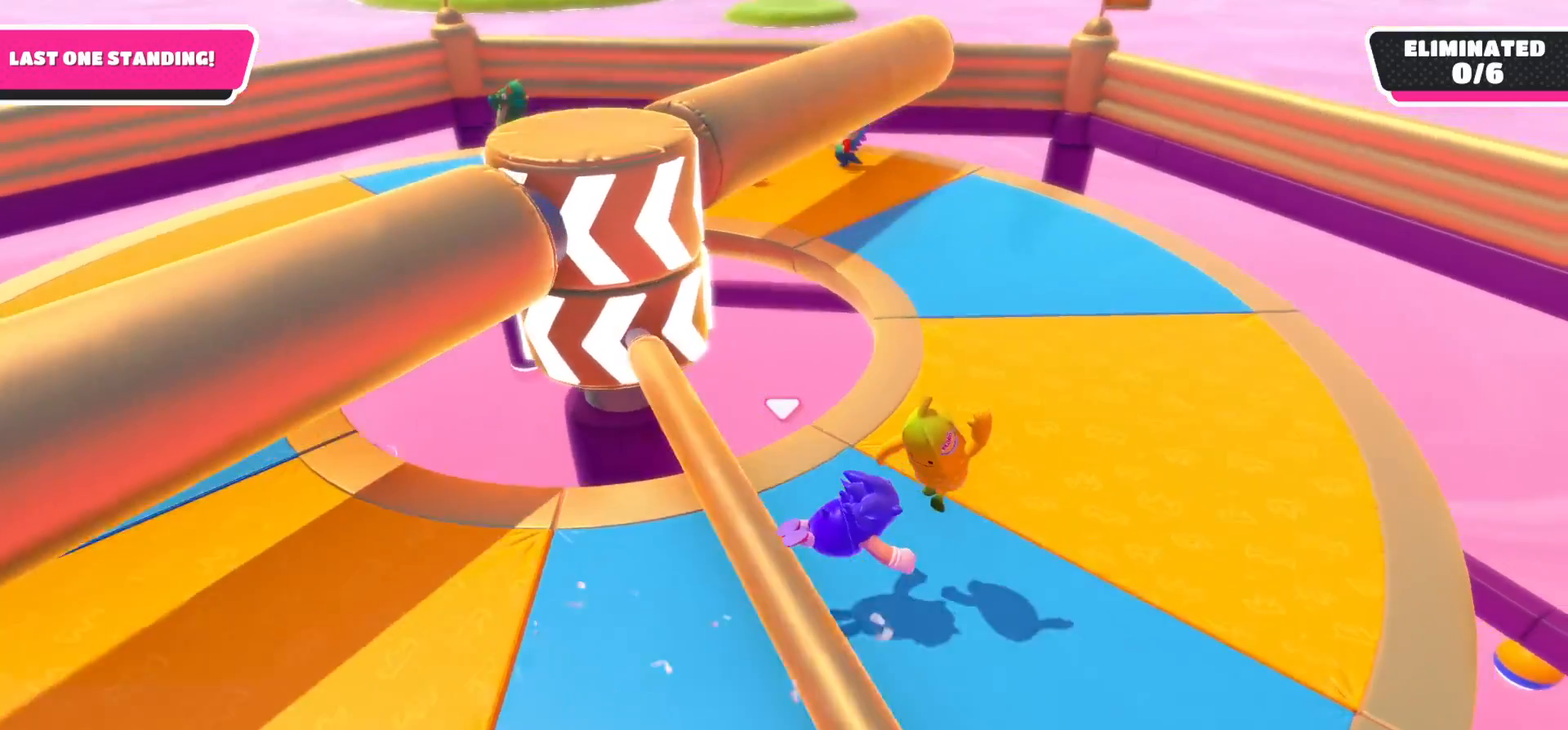
{"buttons": [], "left_stick": "up-right", "right_stick": "up-left", "events": [[167, "right_stick", "left"], [267, "right_stick", "up-left"], [350, "left_stick", "up-right"]]}
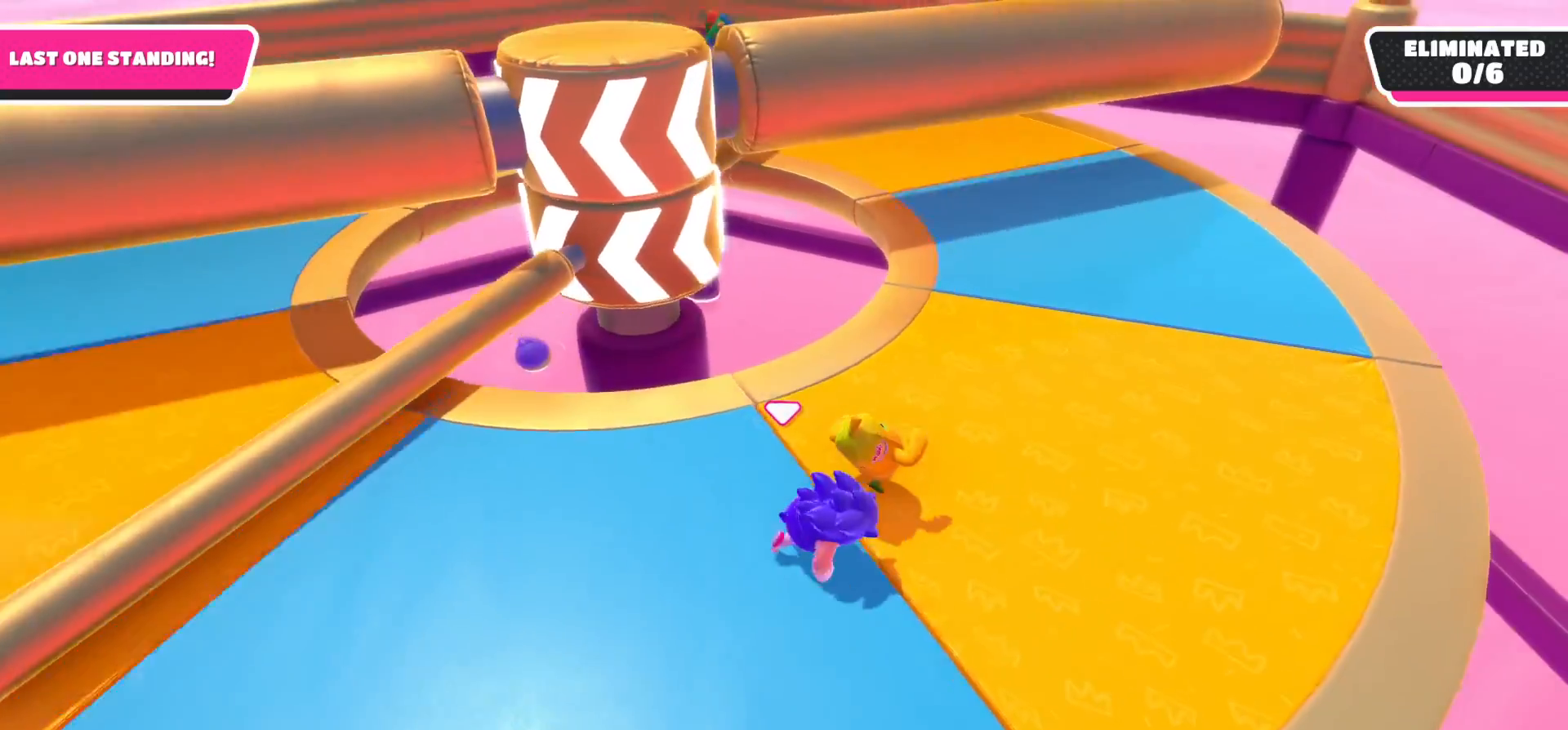
{"buttons": [], "left_stick": "down-left", "right_stick": "center", "events": [[17, "right_stick", "center"], [117, "left_stick", "center"], [200, "left_stick", "down-left"]]}
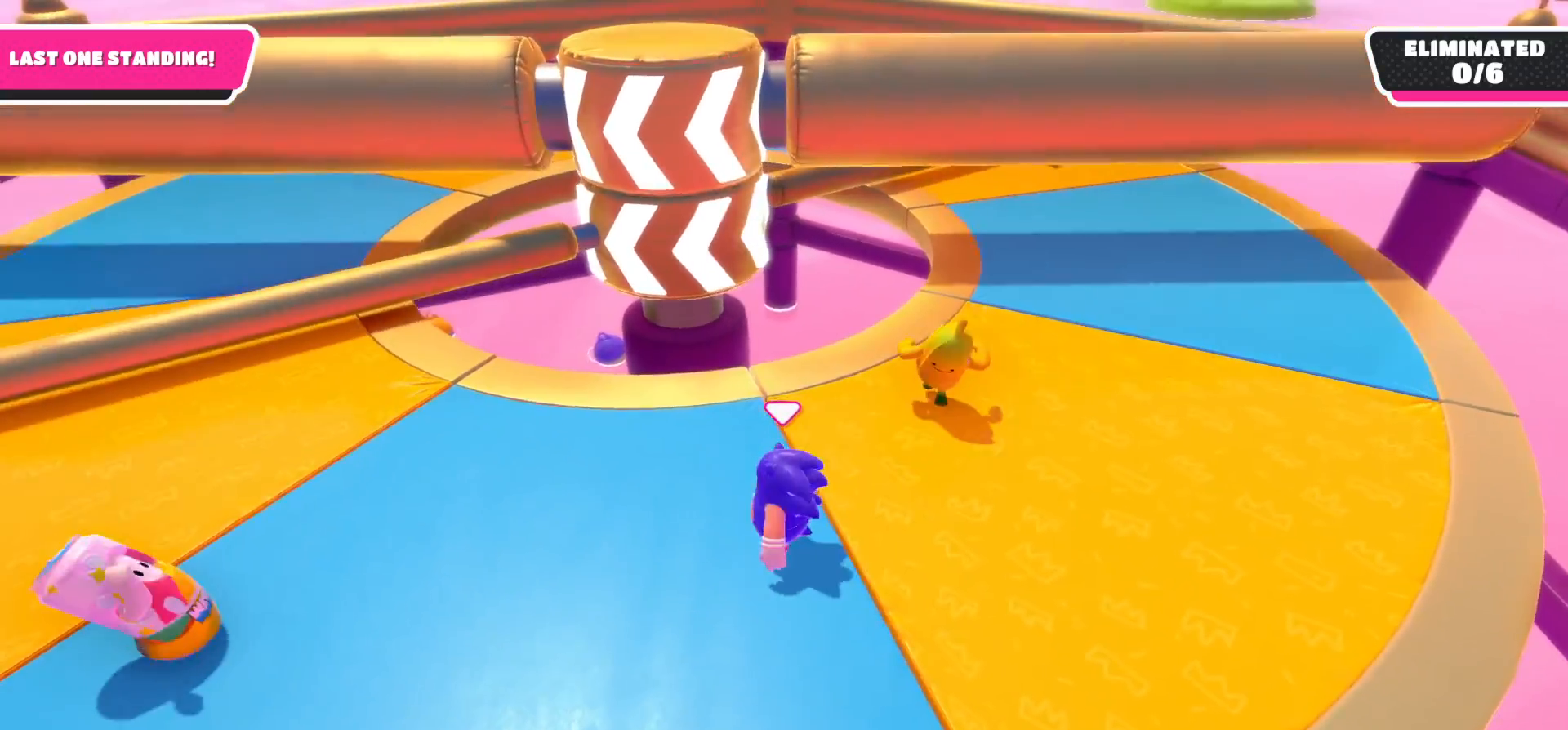
{"buttons": [], "left_stick": "left", "right_stick": "center", "events": [[150, "left_stick", "up-left"], [250, "left_stick", "up"], [400, "left_stick", "center"], [467, "left_stick", "left"]]}
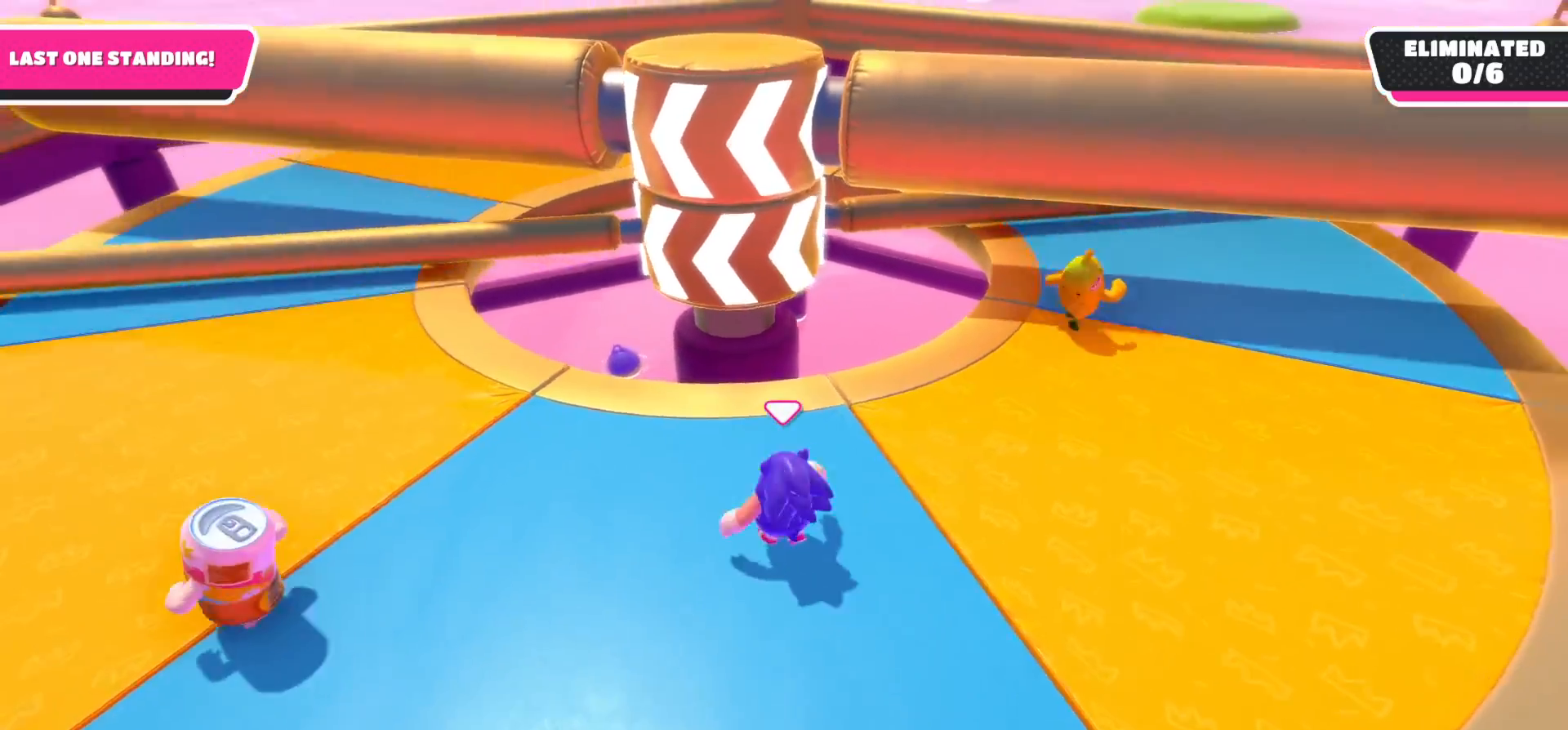
{"buttons": [], "left_stick": "down-left", "right_stick": "center", "events": [[217, "left_stick", "down-left"]]}
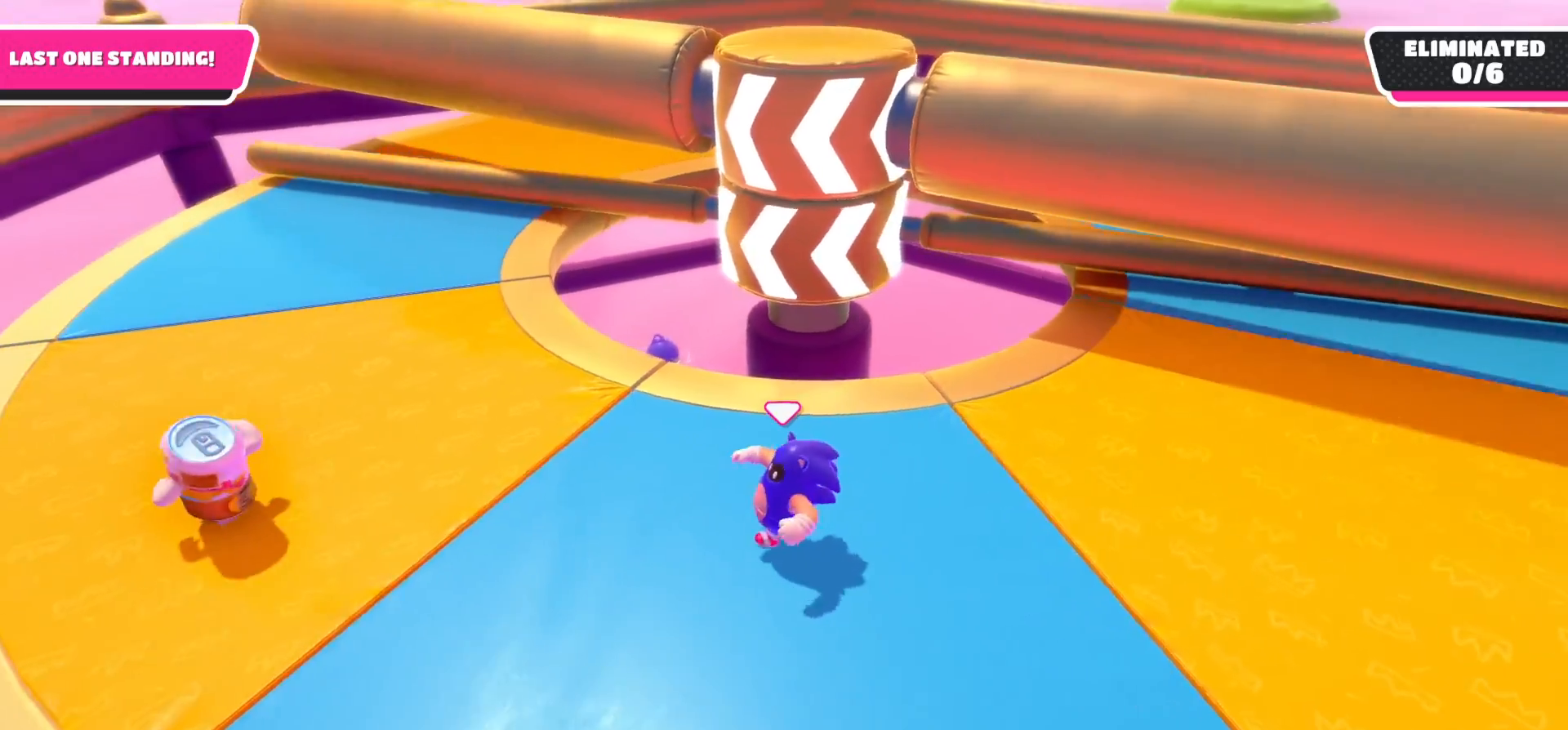
{"buttons": [], "left_stick": "up-right", "right_stick": "center", "events": [[233, "left_stick", "left"], [233, "right_stick", "up-right"], [433, "right_stick", "center"], [467, "left_stick", "up-right"]]}
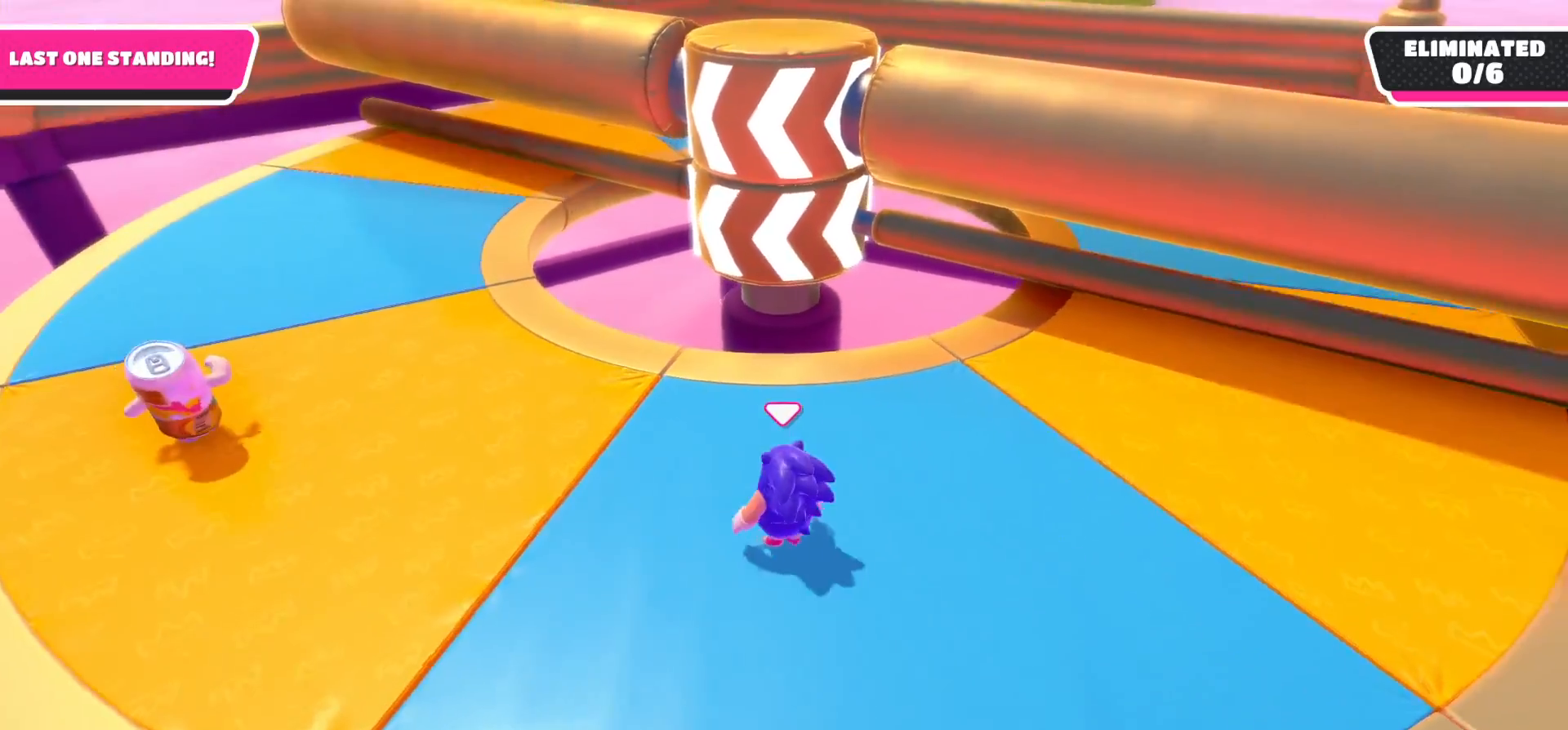
{"buttons": [], "left_stick": "center", "right_stick": "center", "events": [[83, "left_stick", "up"], [233, "left_stick", "up-right"], [383, "left_stick", "center"]]}
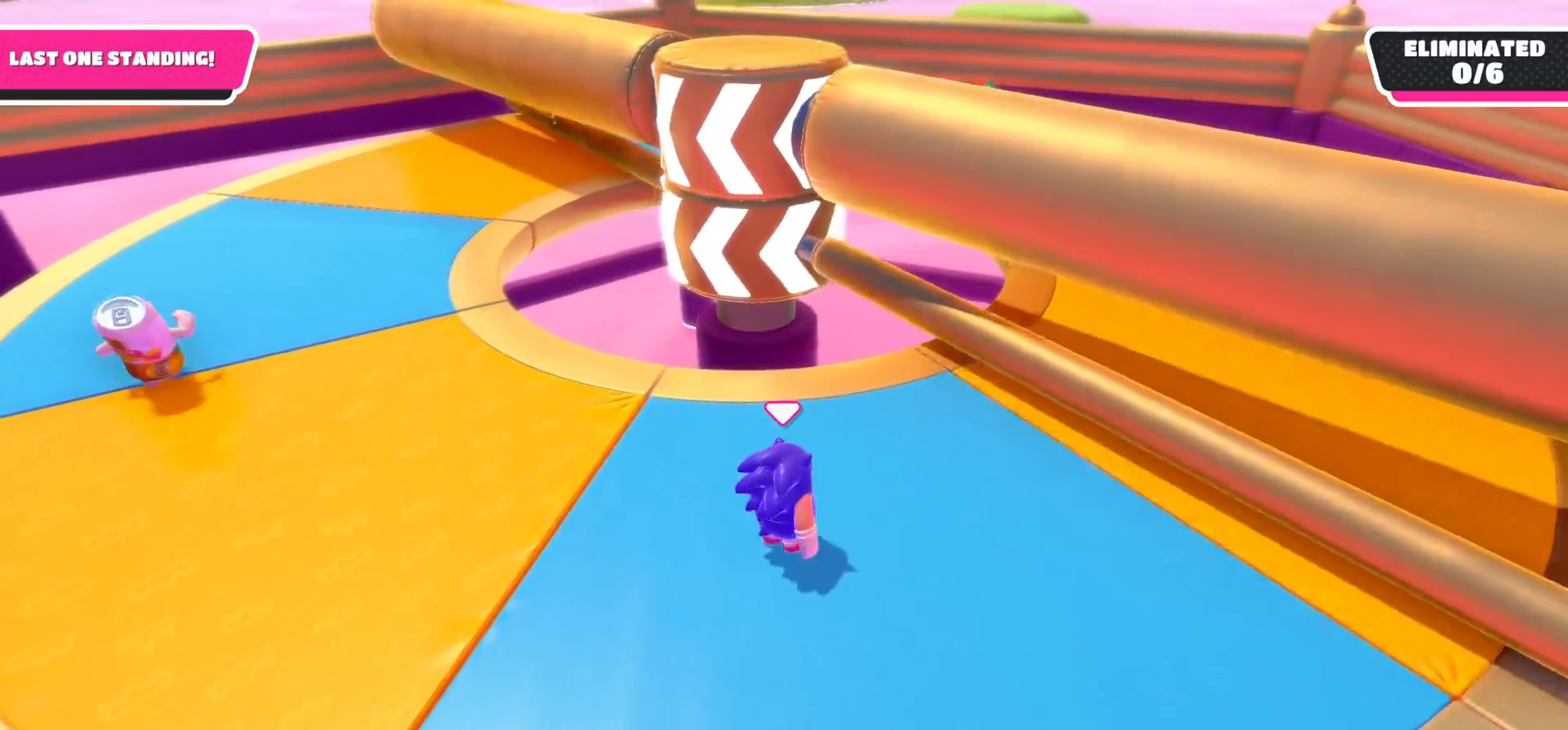
{"buttons": [], "left_stick": "right", "right_stick": "center", "events": [[133, "left_stick", "right"], [200, "A", "down"], [333, "A", "up"]]}
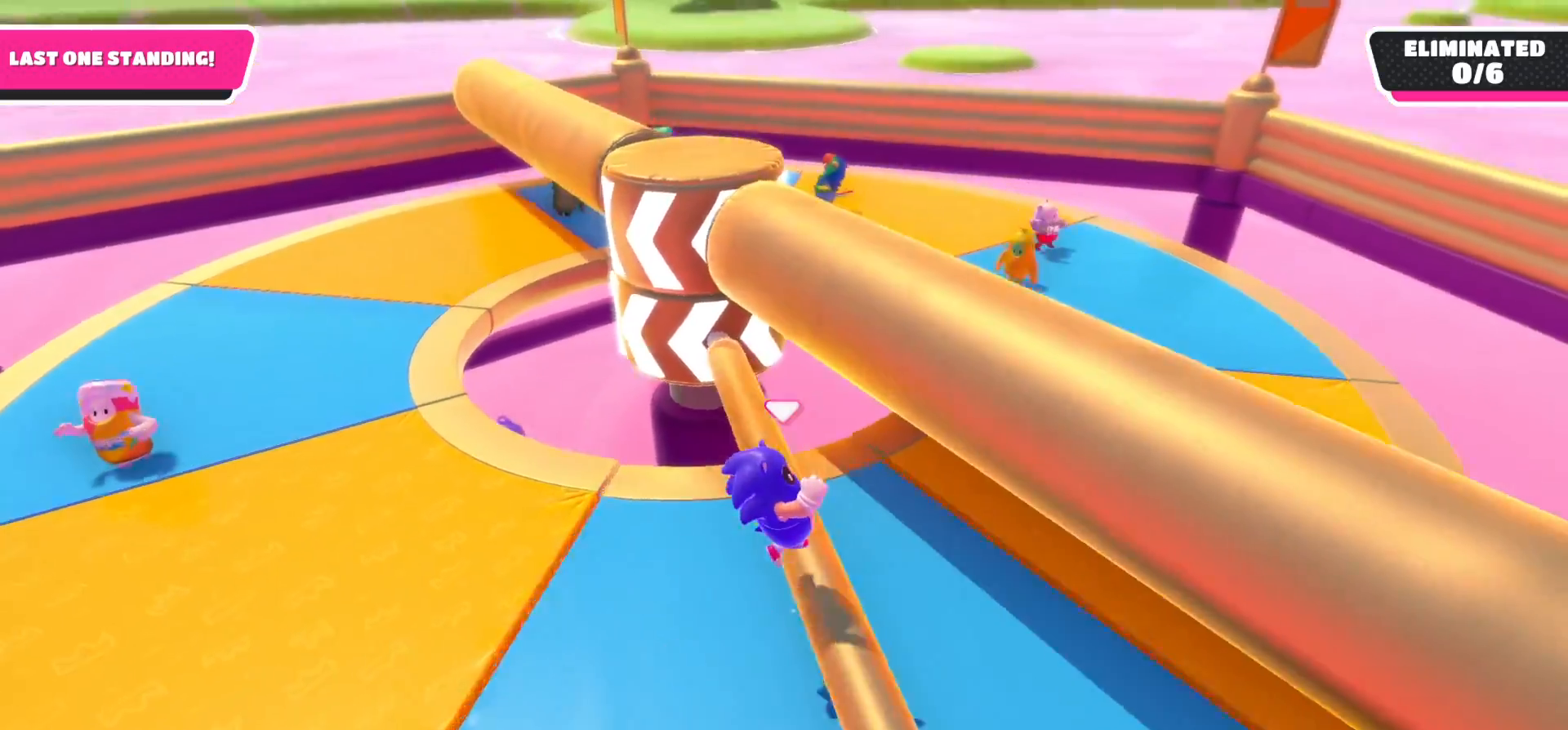
{"buttons": [], "left_stick": "right", "right_stick": "left", "events": [[83, "right_stick", "left"], [167, "right_stick", "up-left"], [350, "right_stick", "left"]]}
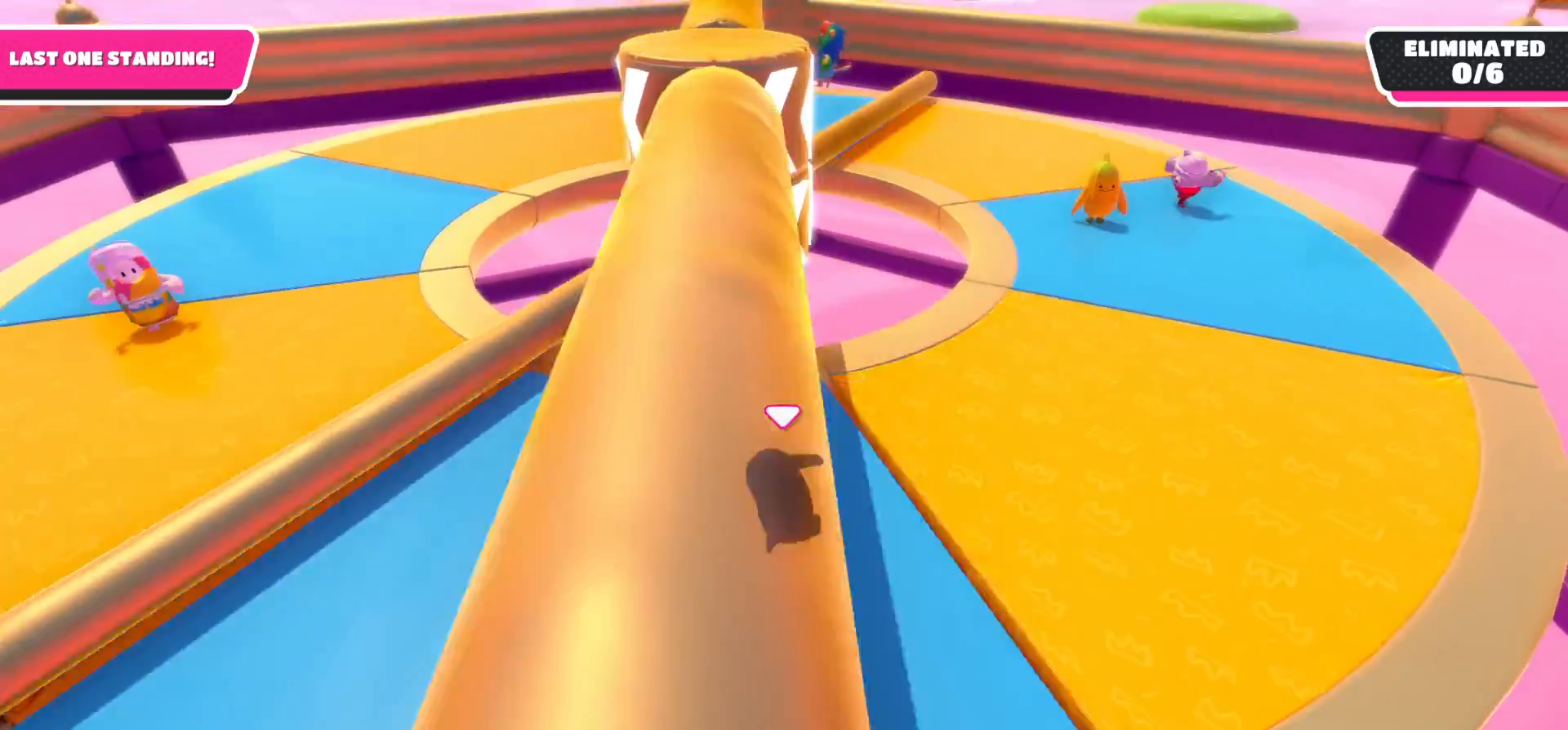
{"buttons": [], "left_stick": "up-right", "right_stick": "down-left", "events": [[83, "right_stick", "down-left"], [367, "left_stick", "up-right"]]}